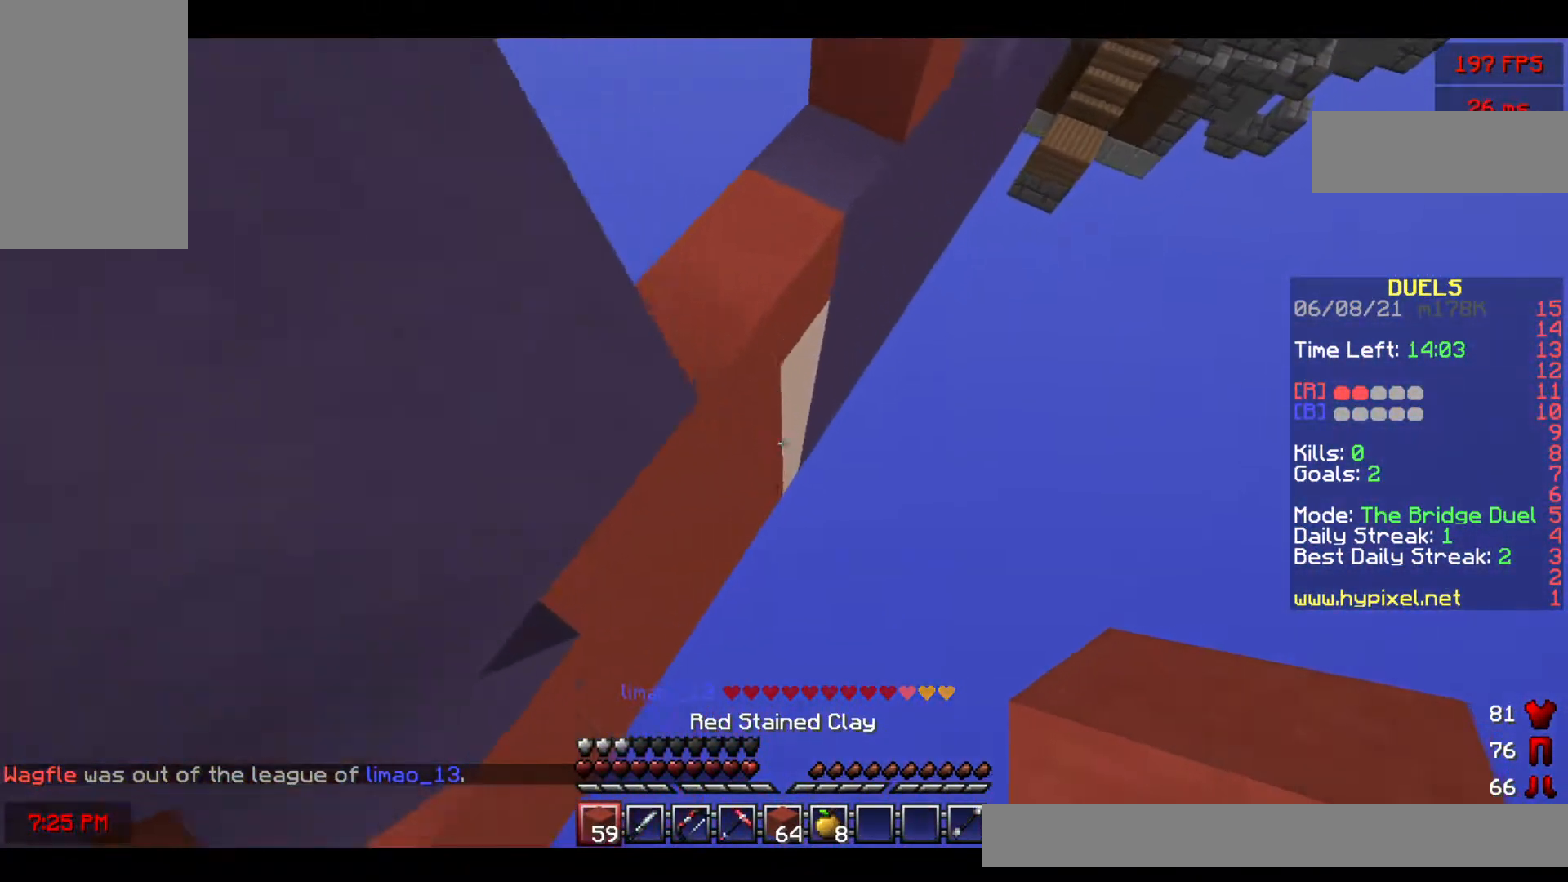
Gameplay with keyboard and mouse; each line is a JSON object with the keys and mouse buttons held at the frame after it. "events" lists presses ("down") and releases ("up") of "a", "d", "s", "space", "w", "mouse_left" and "mouse_right" between this image and that frame as [ms after this image, input, new state], when the widget could be followed in between. "mouse_left", "mouse_right" = the "left", "right" buttons of the "mouse" list. No other keys are recorded. Fast repeated clicks can show as one long hold. Mouse movement is not recorded.
{"keys": ["space", "w"], "mouse": ["right"], "events": [[117, "space", "down"], [333, "d", "up"]]}
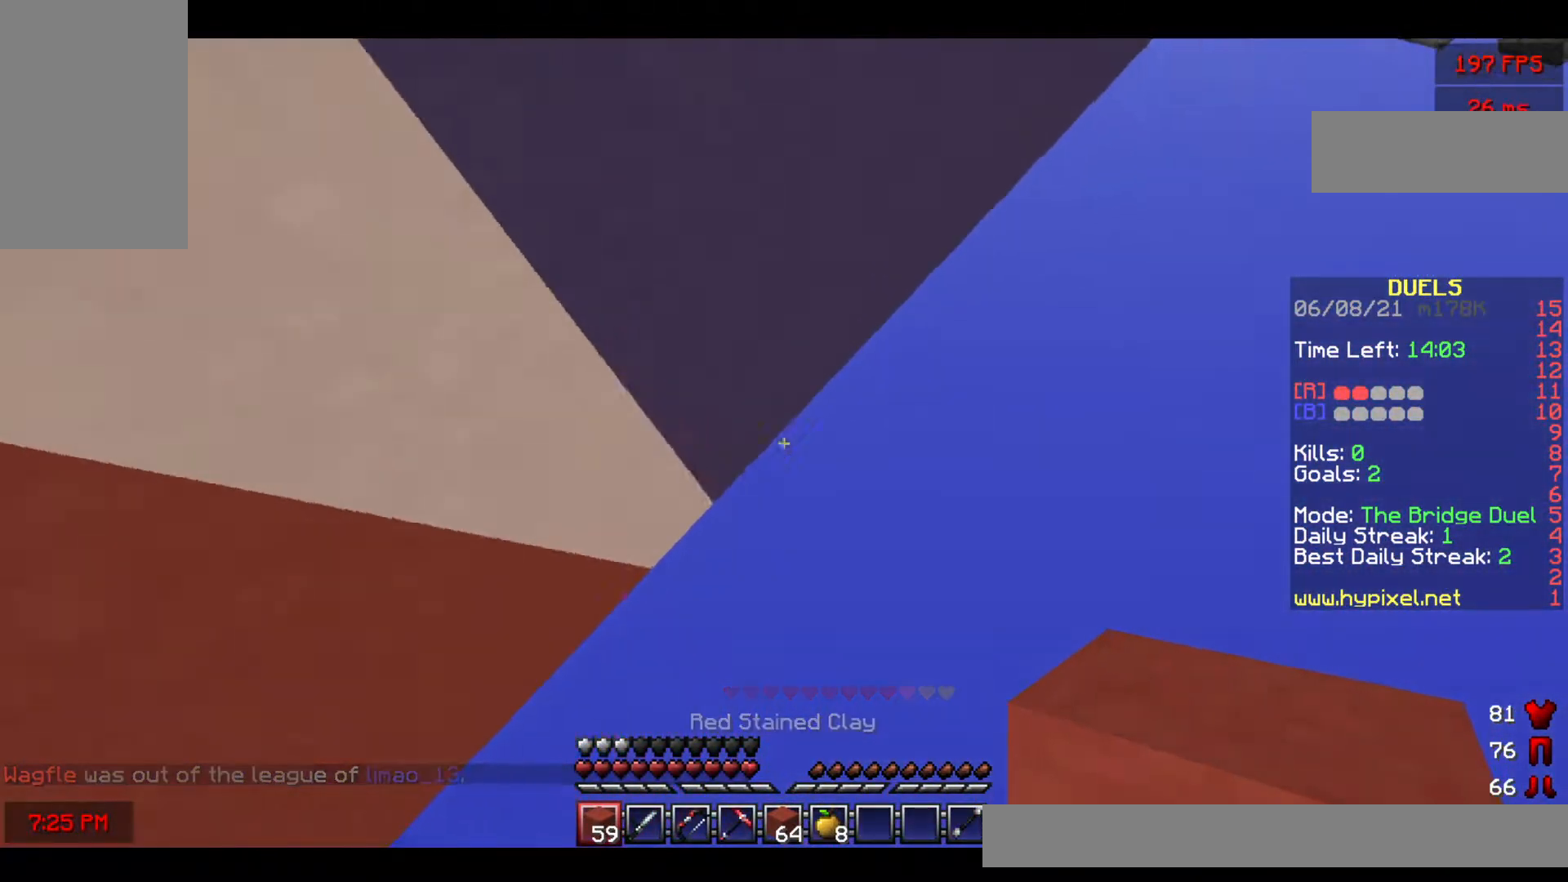
{"keys": [], "mouse": [], "events": [[83, "mouse_right", "up"], [200, "space", "up"], [500, "w", "up"]]}
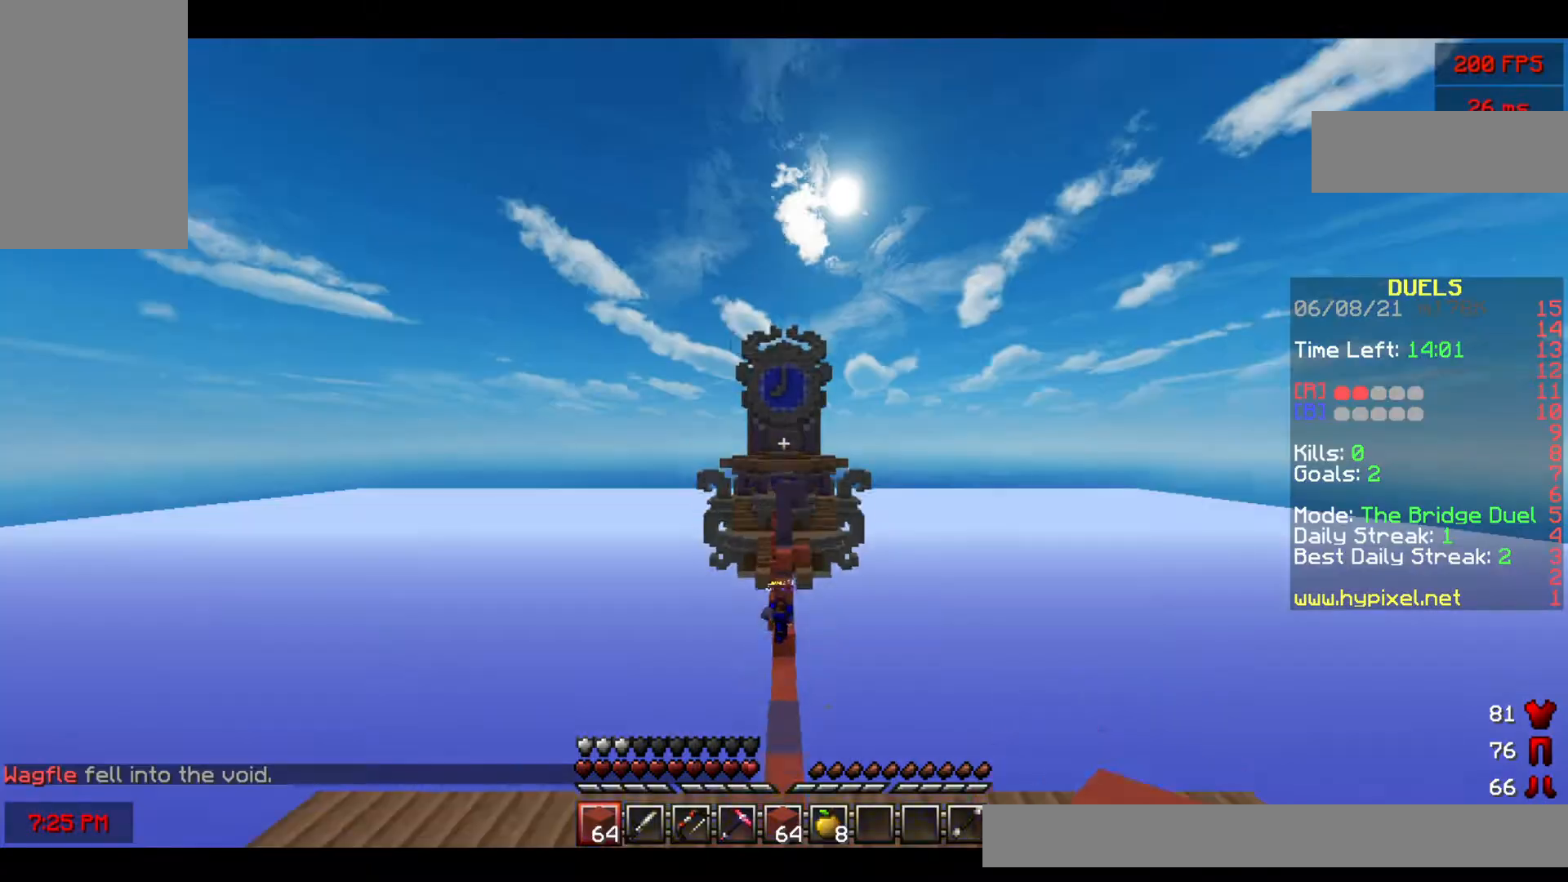
{"keys": ["space", "w"], "mouse": [], "events": [[83, "w", "down"], [350, "space", "down"]]}
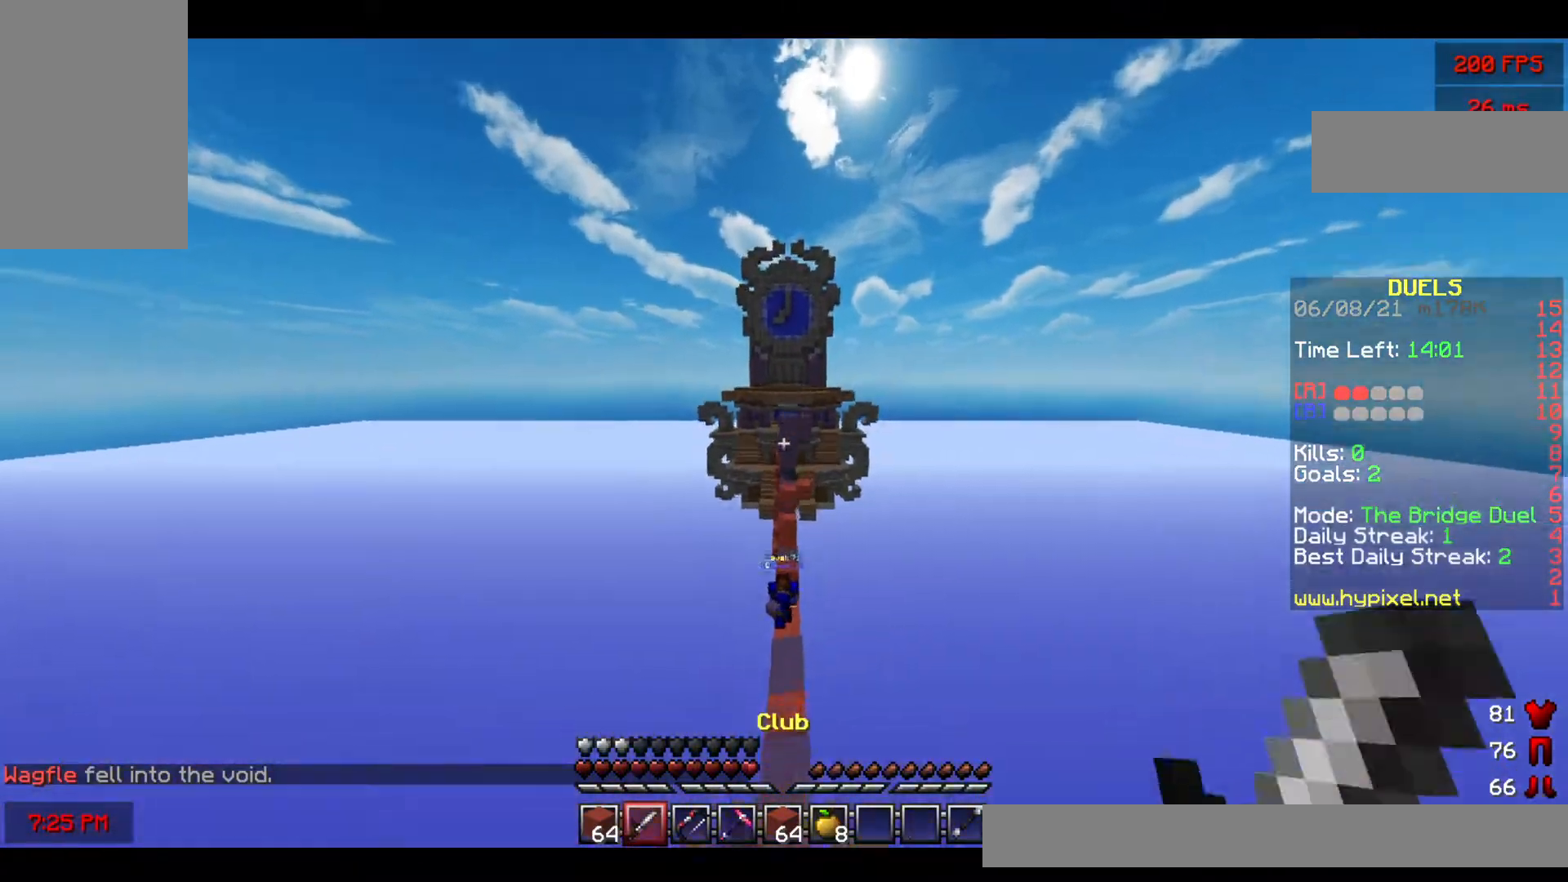
{"keys": ["a", "s"], "mouse": [], "events": [[33, "space", "up"], [183, "d", "down"], [217, "a", "down"], [300, "d", "up"], [350, "w", "up"], [433, "s", "down"]]}
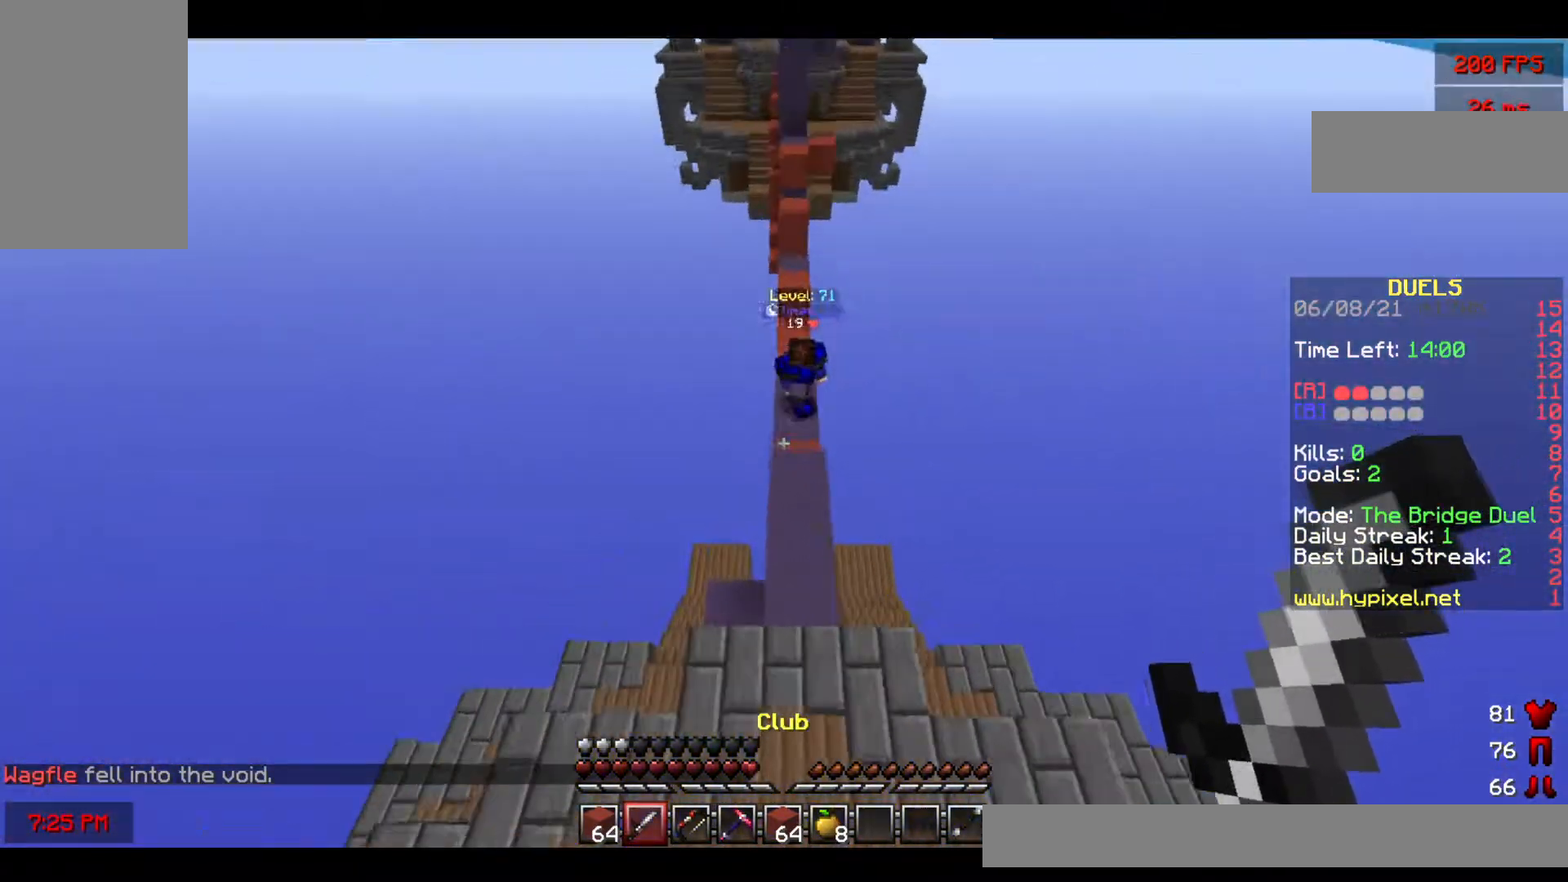
{"keys": [], "mouse": [], "events": [[150, "a", "up"], [167, "mouse_left", "down"], [233, "mouse_left", "up"], [283, "mouse_left", "down"], [333, "s", "up"], [450, "mouse_left", "up"]]}
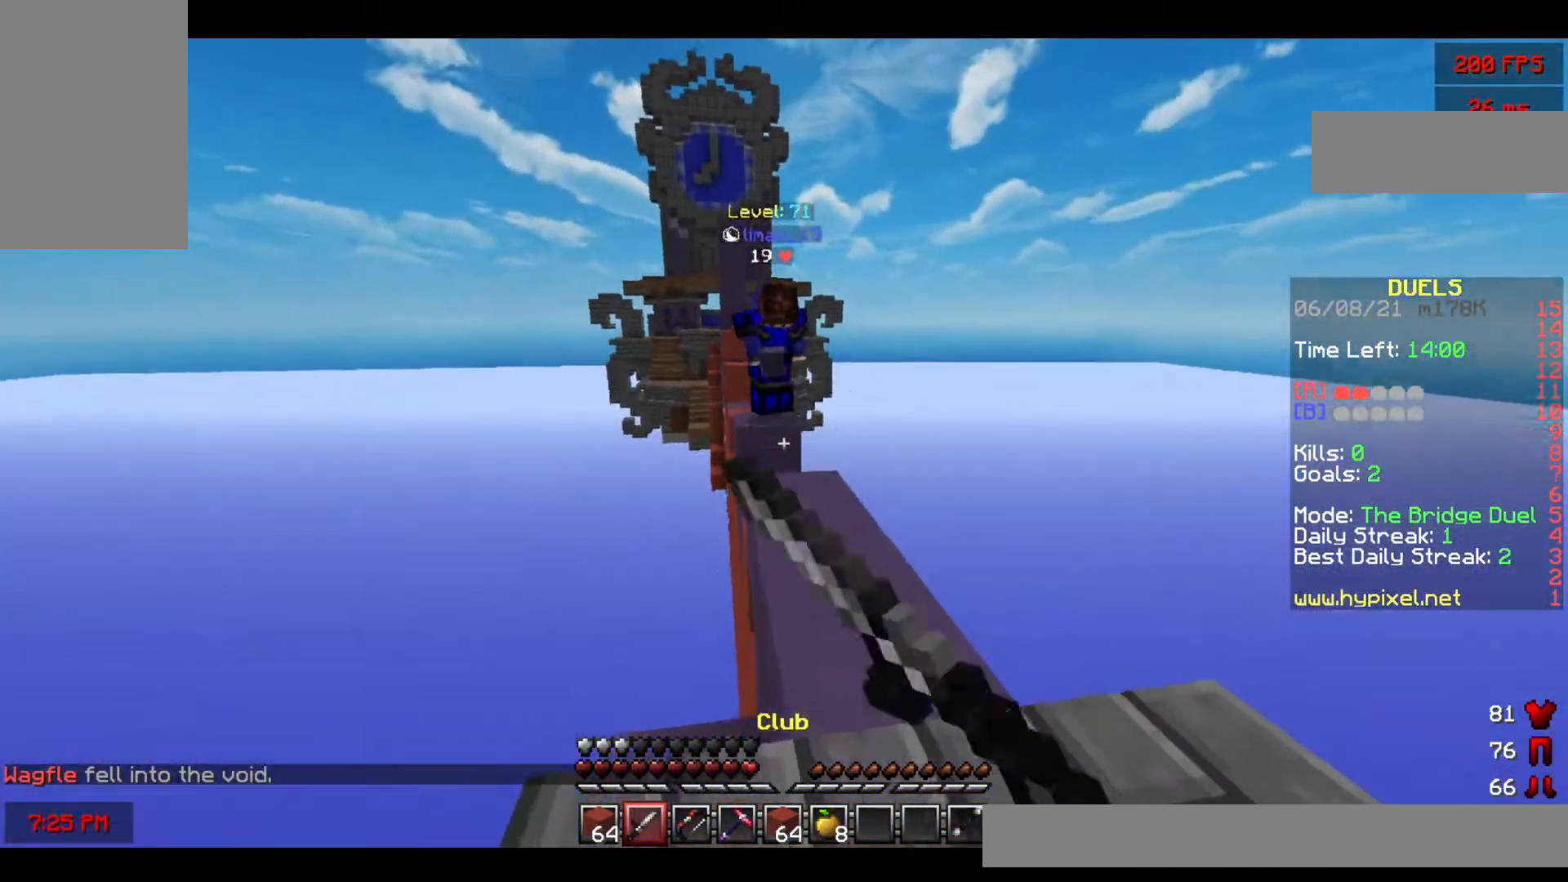
{"keys": ["w"], "mouse": ["right"], "events": [[83, "s", "down"], [300, "s", "up"], [400, "mouse_right", "down"], [483, "w", "down"]]}
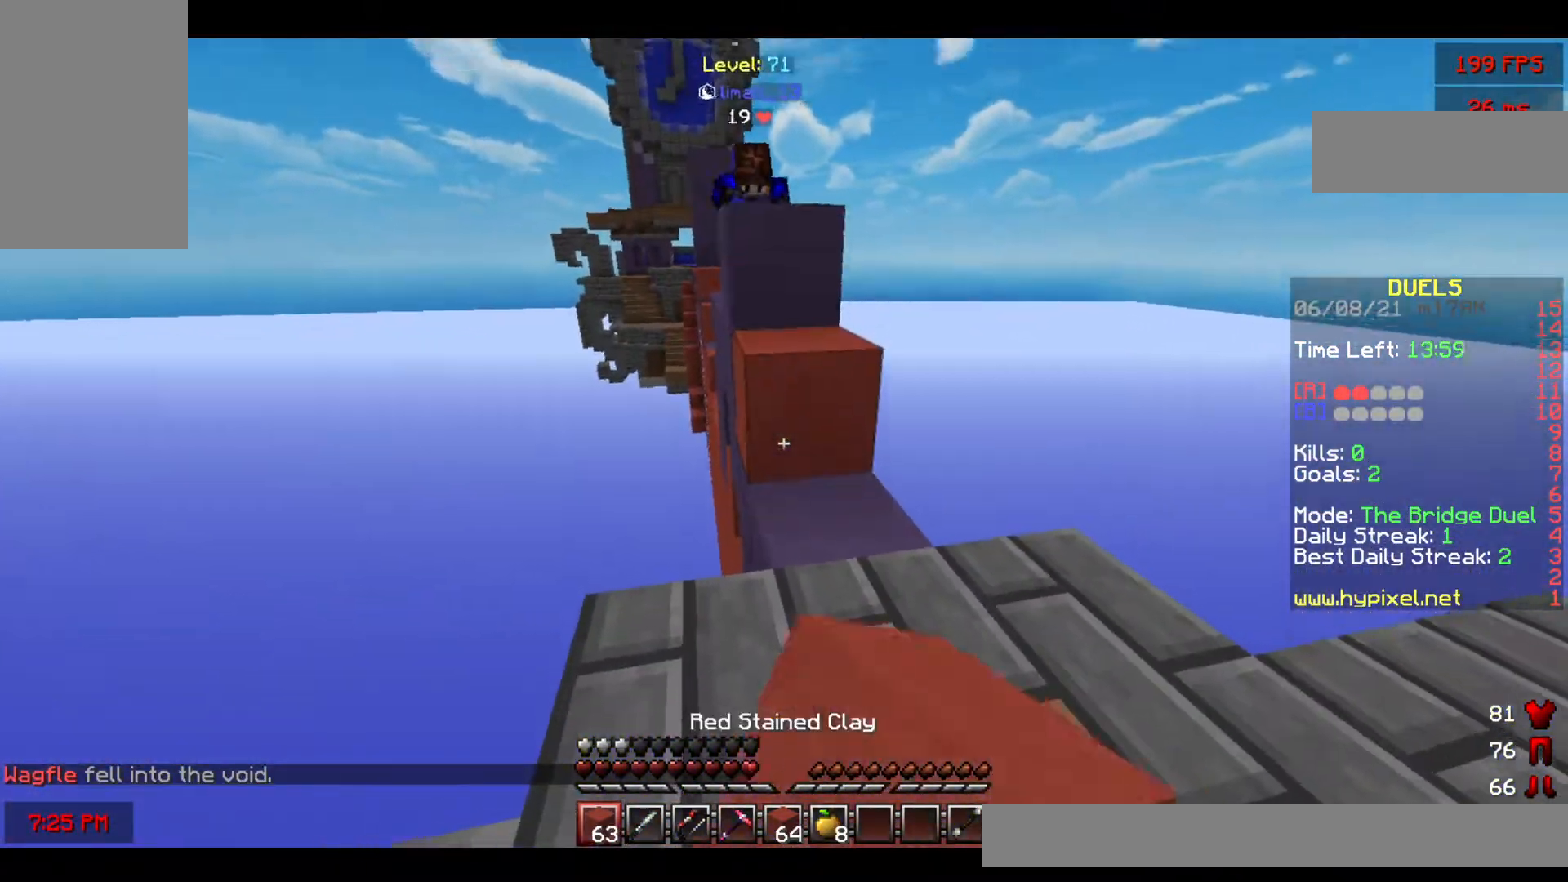
{"keys": ["w"], "mouse": [], "events": [[17, "mouse_right", "up"], [183, "space", "down"], [317, "space", "up"]]}
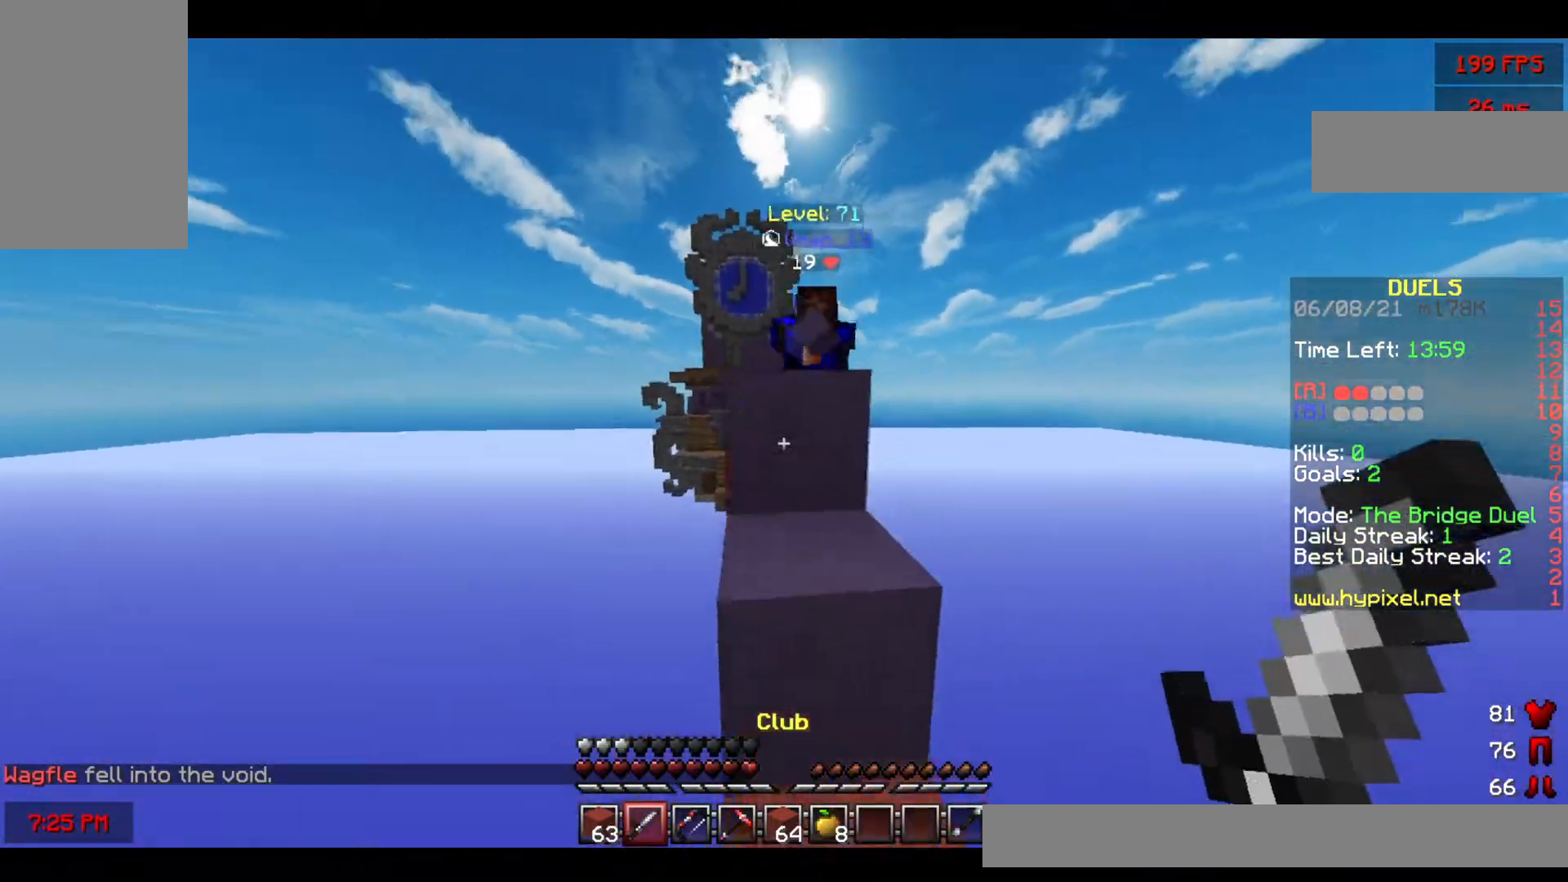
{"keys": ["space", "w"], "mouse": [], "events": [[83, "space", "down"], [217, "mouse_left", "down"], [383, "mouse_left", "up"], [433, "mouse_left", "down"], [500, "mouse_left", "up"]]}
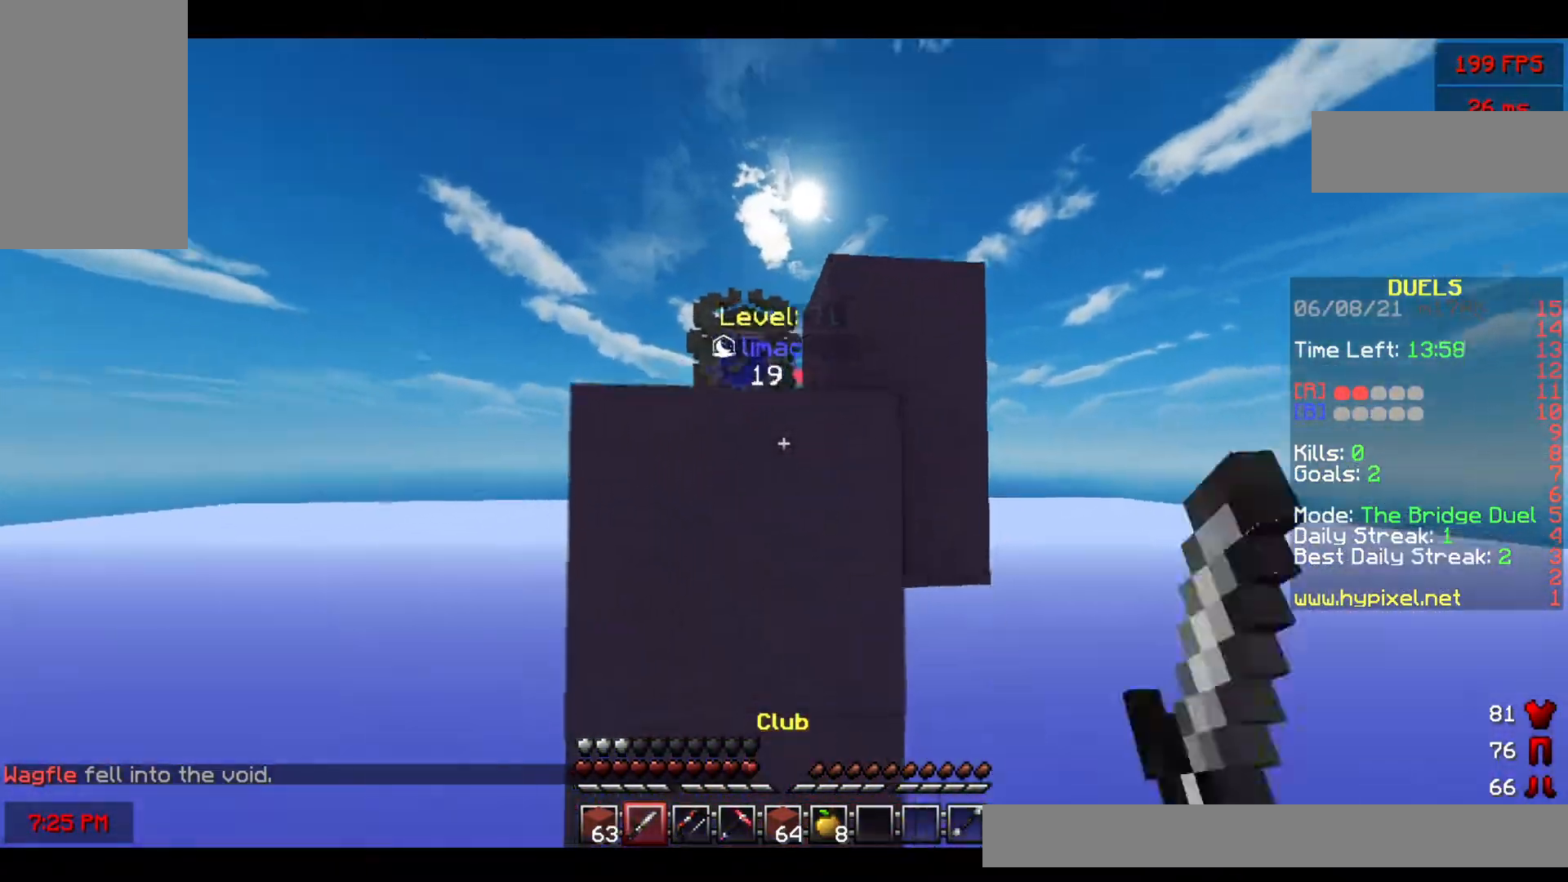
{"keys": ["space"], "mouse": ["left"], "events": [[50, "mouse_left", "down"], [100, "mouse_left", "up"], [117, "a", "down"], [150, "mouse_left", "down"], [283, "a", "up"], [317, "mouse_left", "up"], [333, "w", "up"], [367, "mouse_left", "down"], [417, "mouse_left", "up"], [467, "mouse_left", "down"]]}
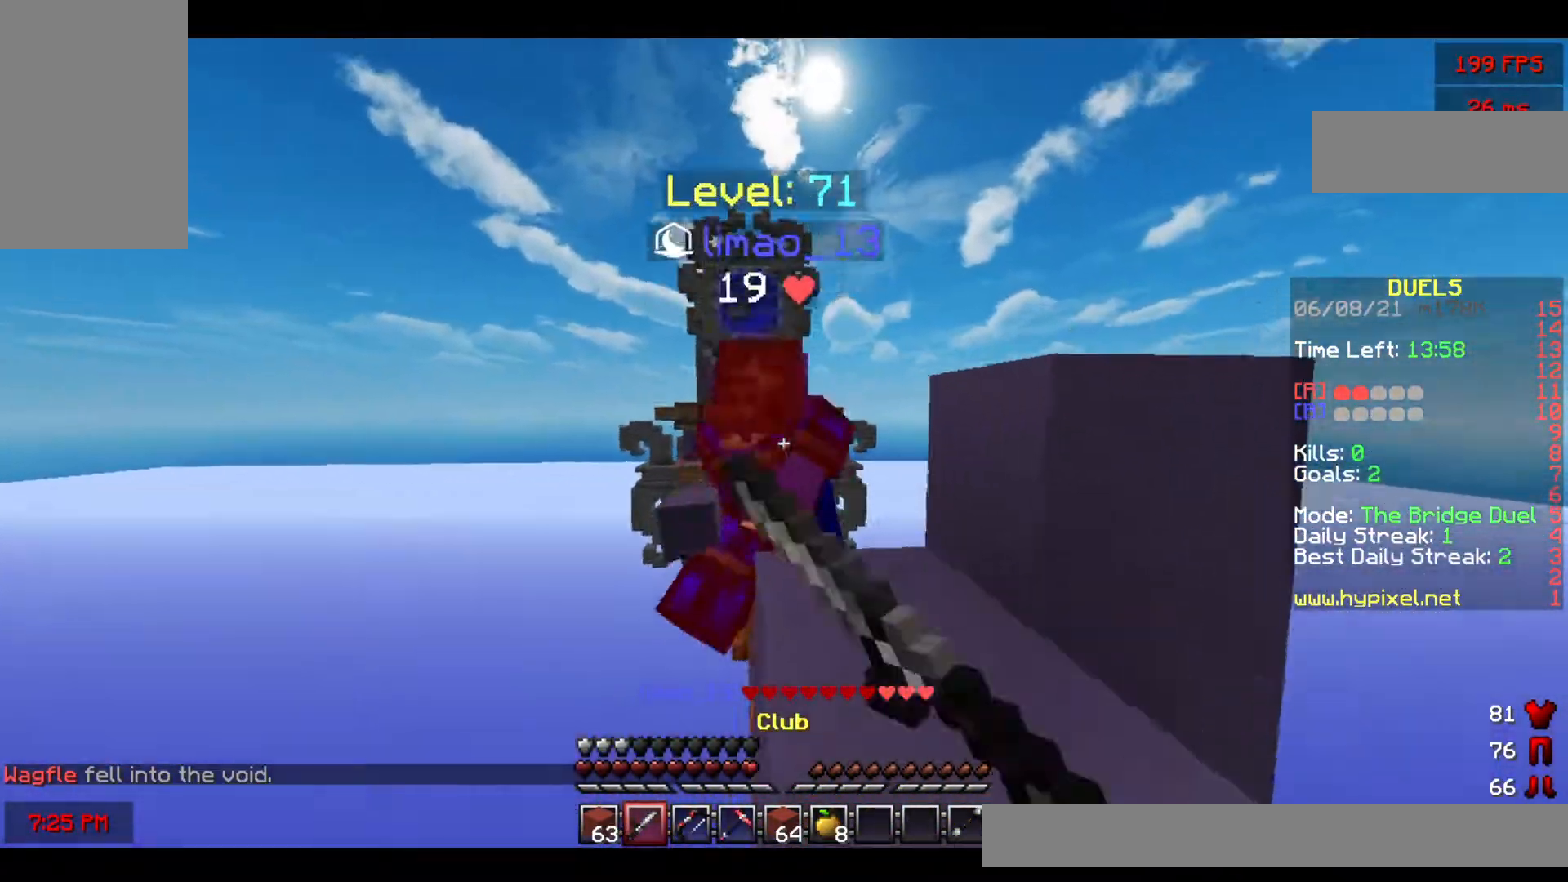
{"keys": ["space"], "mouse": [], "events": [[150, "mouse_left", "up"], [250, "d", "down"], [467, "d", "up"]]}
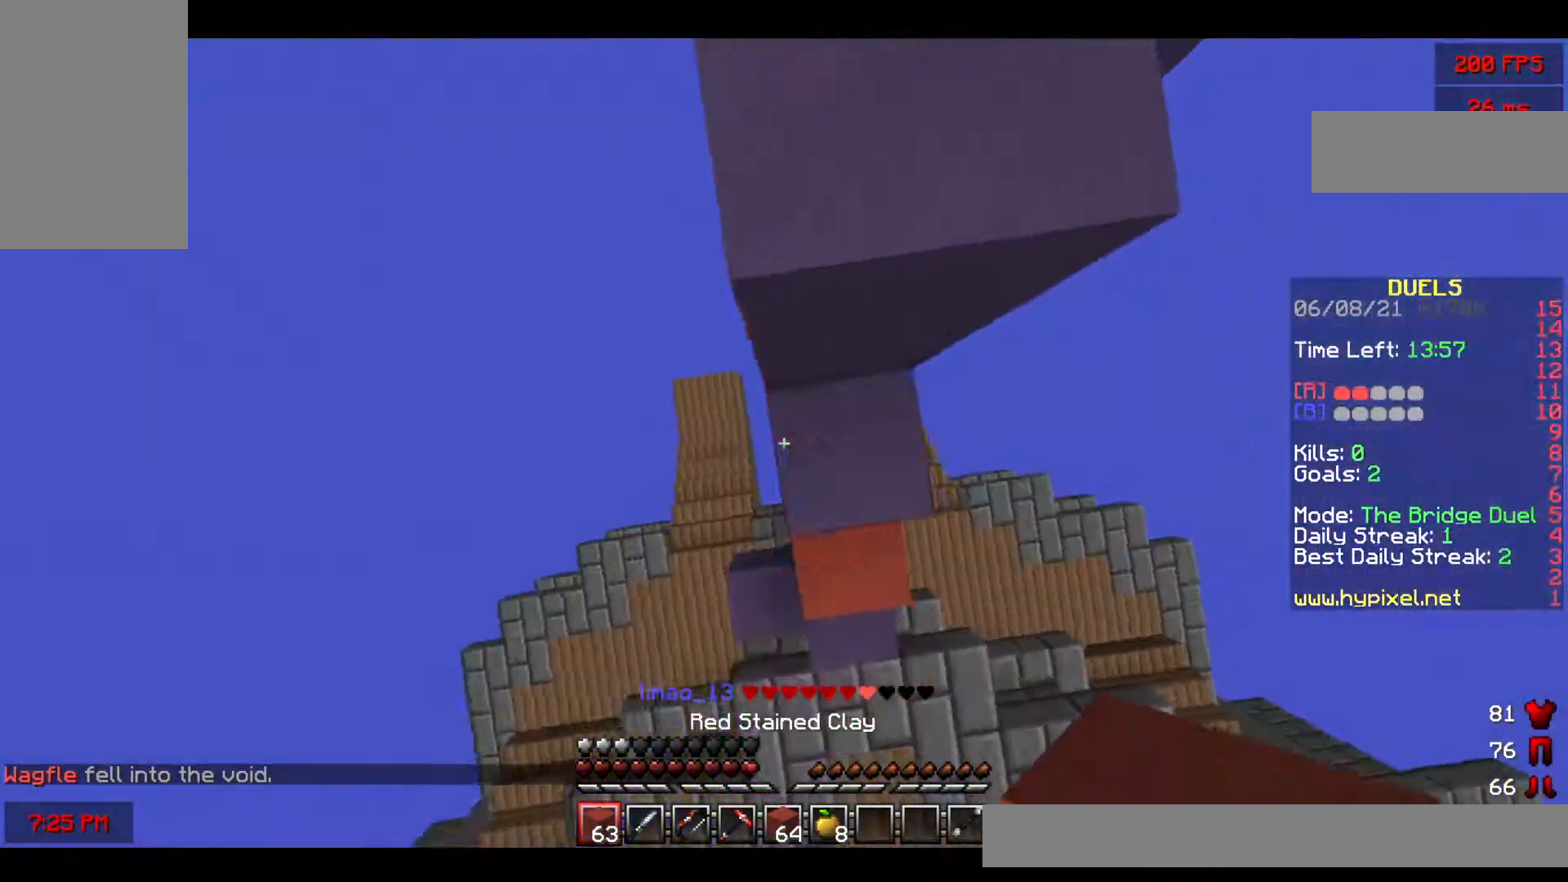
{"keys": ["space", "w"], "mouse": [], "events": [[50, "mouse_right", "down"], [117, "w", "down"], [183, "mouse_right", "up"]]}
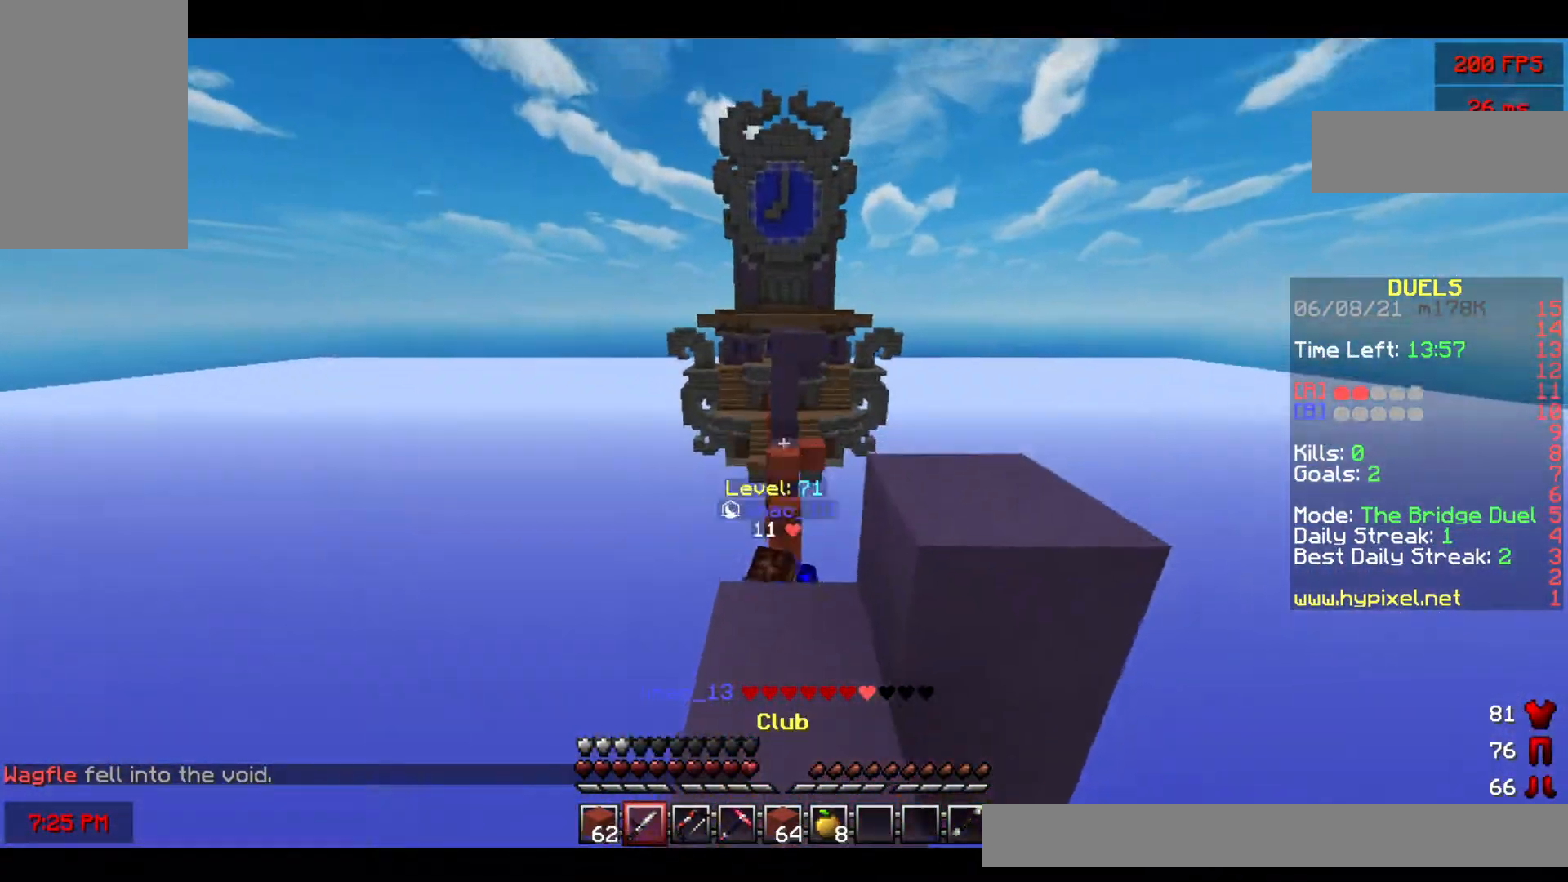
{"keys": ["w"], "mouse": [], "events": [[17, "space", "up"], [83, "mouse_left", "down"], [150, "mouse_left", "up"], [217, "mouse_left", "down"], [300, "mouse_left", "up"], [333, "mouse_left", "down"], [383, "mouse_left", "up"], [433, "mouse_left", "down"], [483, "mouse_left", "up"]]}
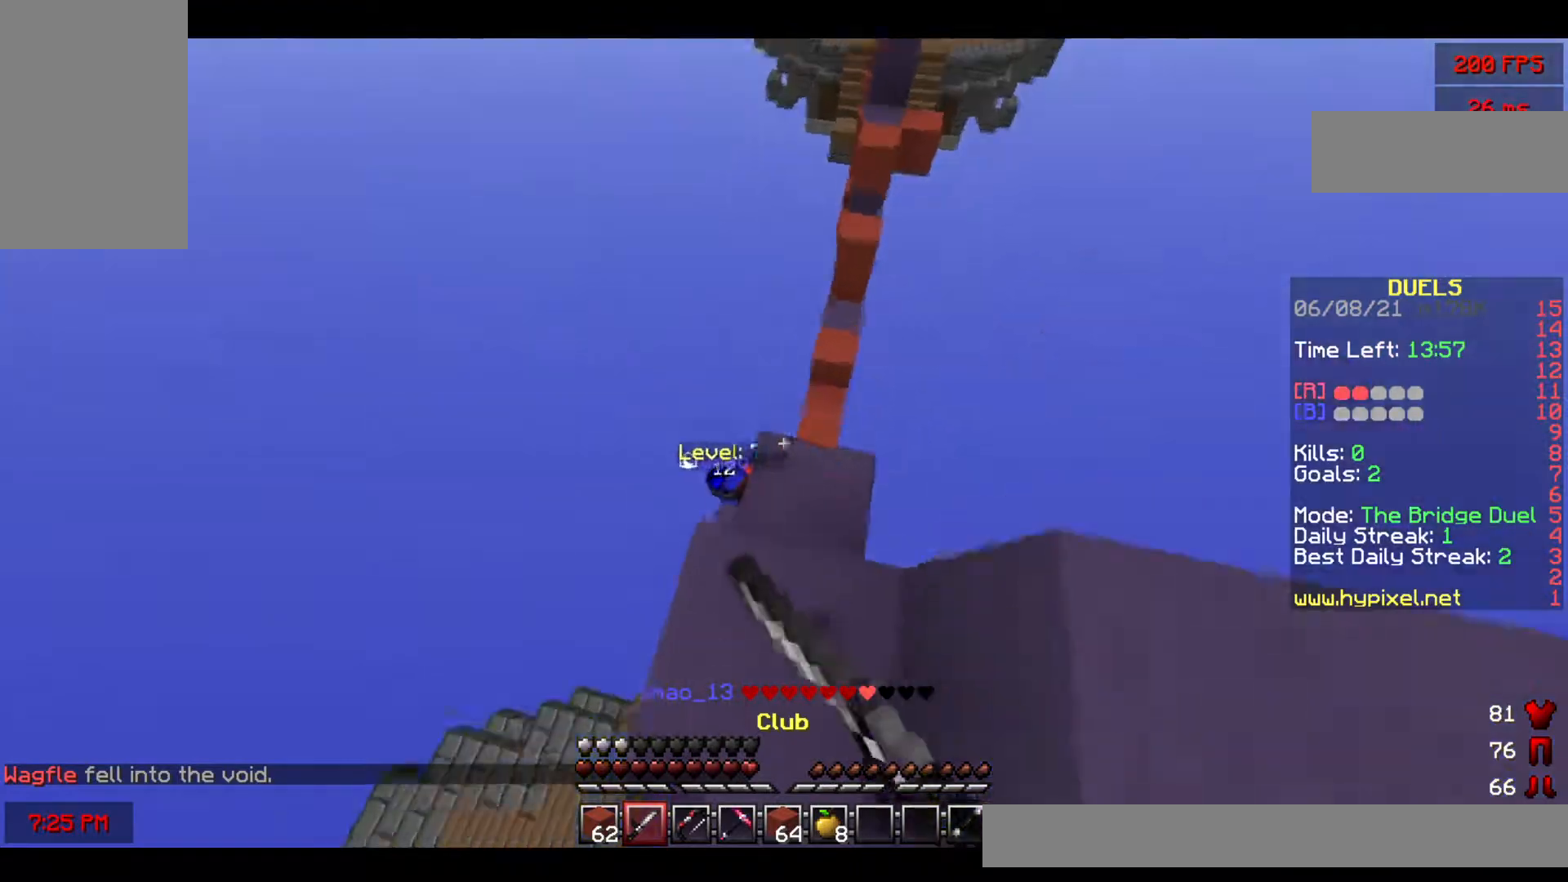
{"keys": ["a"], "mouse": [], "events": [[50, "w", "up"], [133, "s", "down"], [233, "a", "down"], [317, "s", "up"]]}
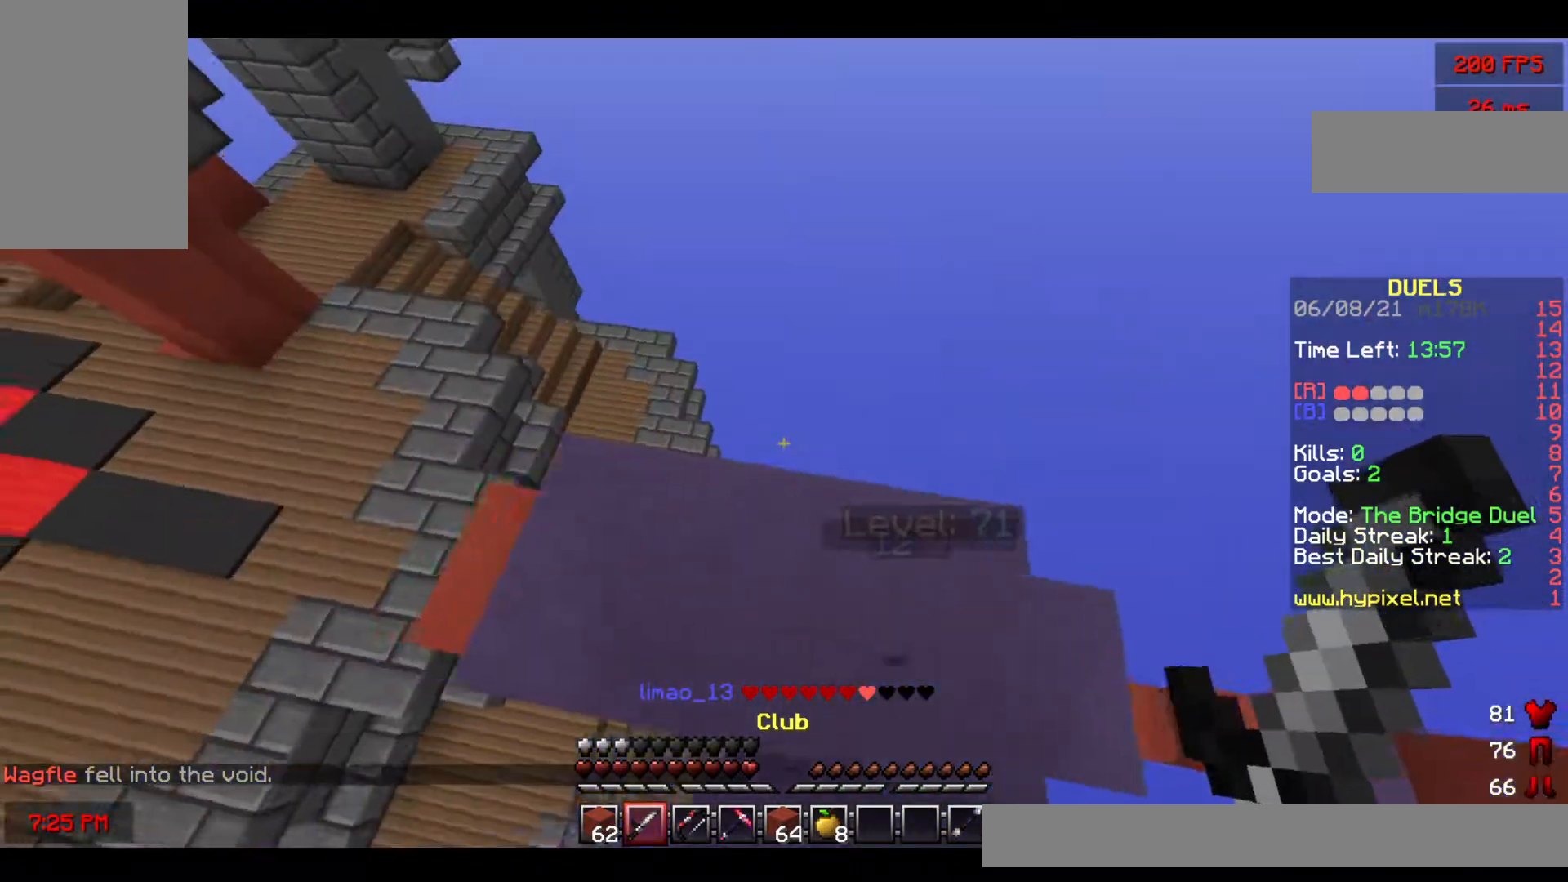
{"keys": ["a", "w"], "mouse": [], "events": [[150, "w", "down"], [233, "a", "up"], [450, "a", "down"]]}
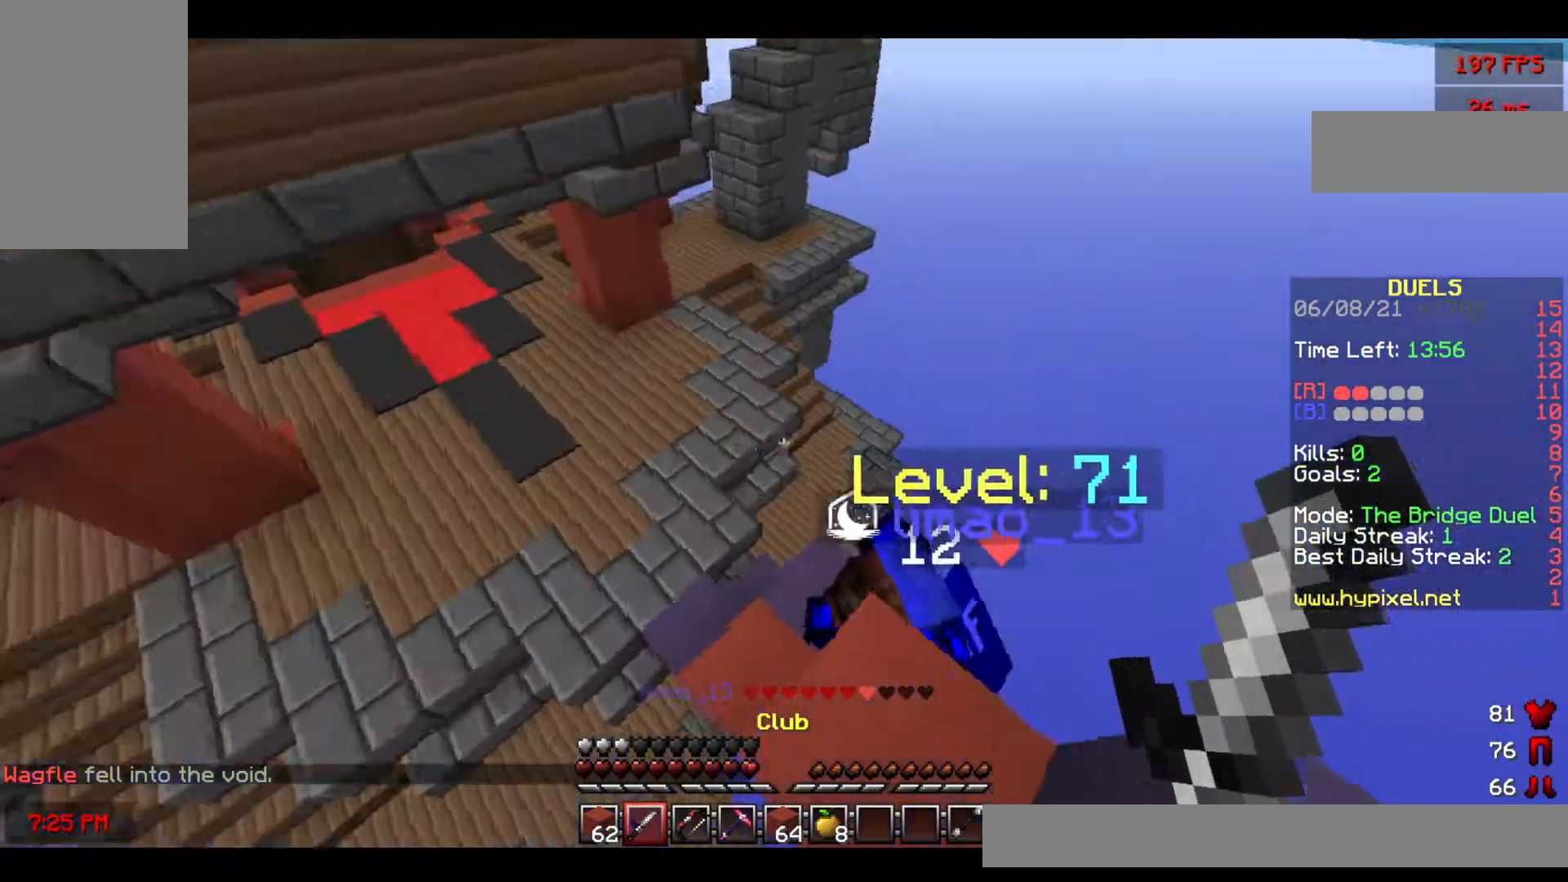
{"keys": ["a", "w"], "mouse": [], "events": [[83, "mouse_left", "down"], [150, "mouse_left", "up"], [200, "mouse_left", "down"], [250, "mouse_left", "up"], [317, "mouse_left", "down"], [350, "w", "up"], [450, "w", "down"], [467, "mouse_left", "up"]]}
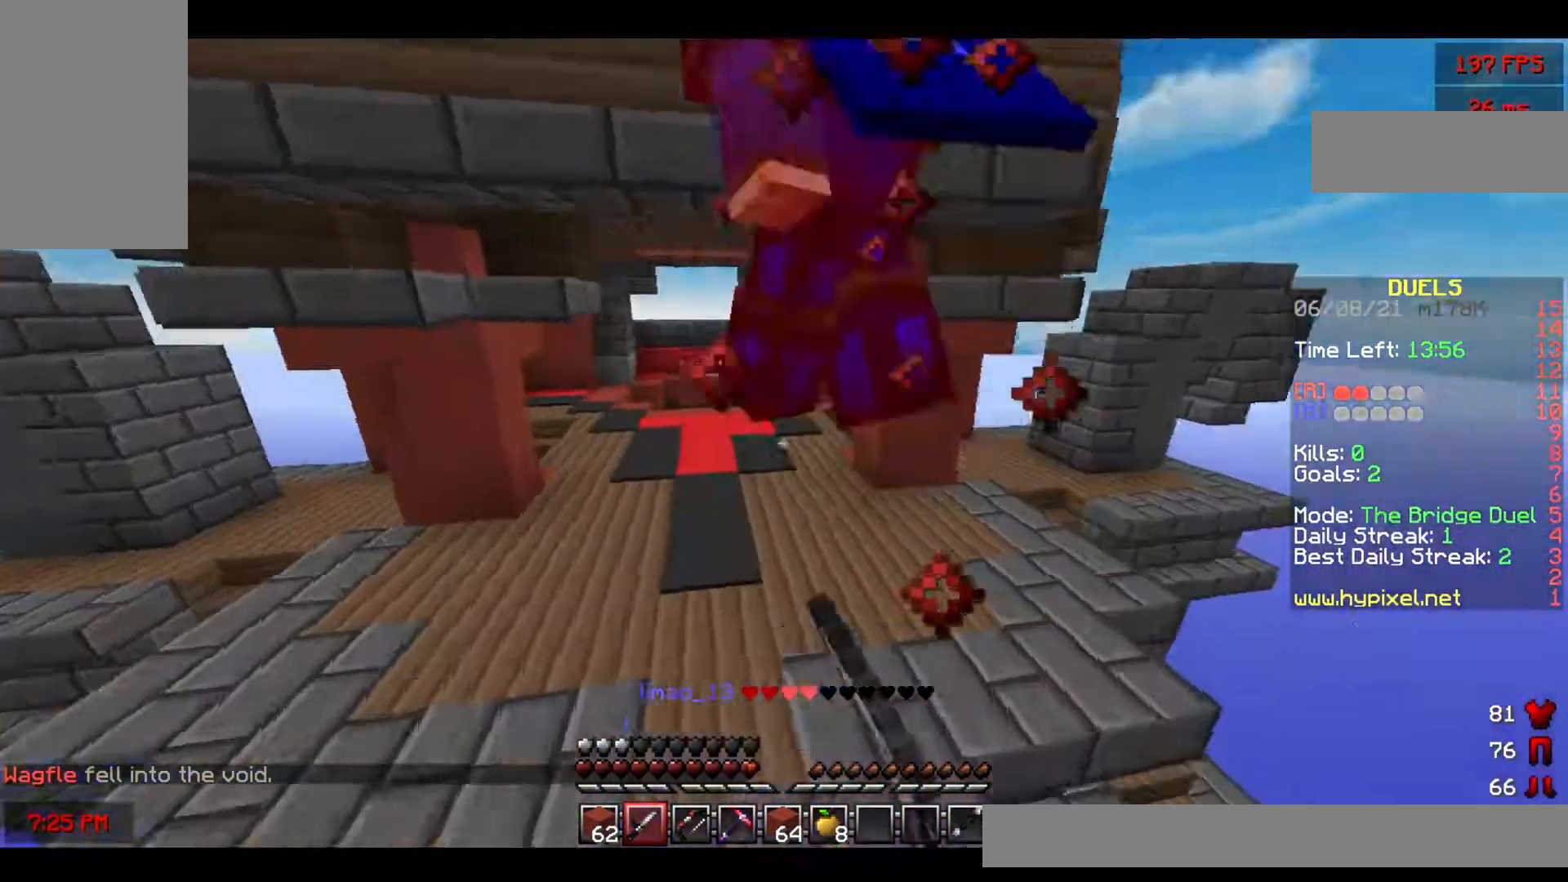
{"keys": ["space", "w"], "mouse": ["left"], "events": [[33, "a", "up"], [33, "mouse_left", "down"], [100, "mouse_left", "up"], [150, "mouse_left", "down"], [250, "space", "down"], [300, "mouse_left", "up"], [350, "mouse_left", "down"], [400, "mouse_left", "up"], [483, "mouse_left", "down"]]}
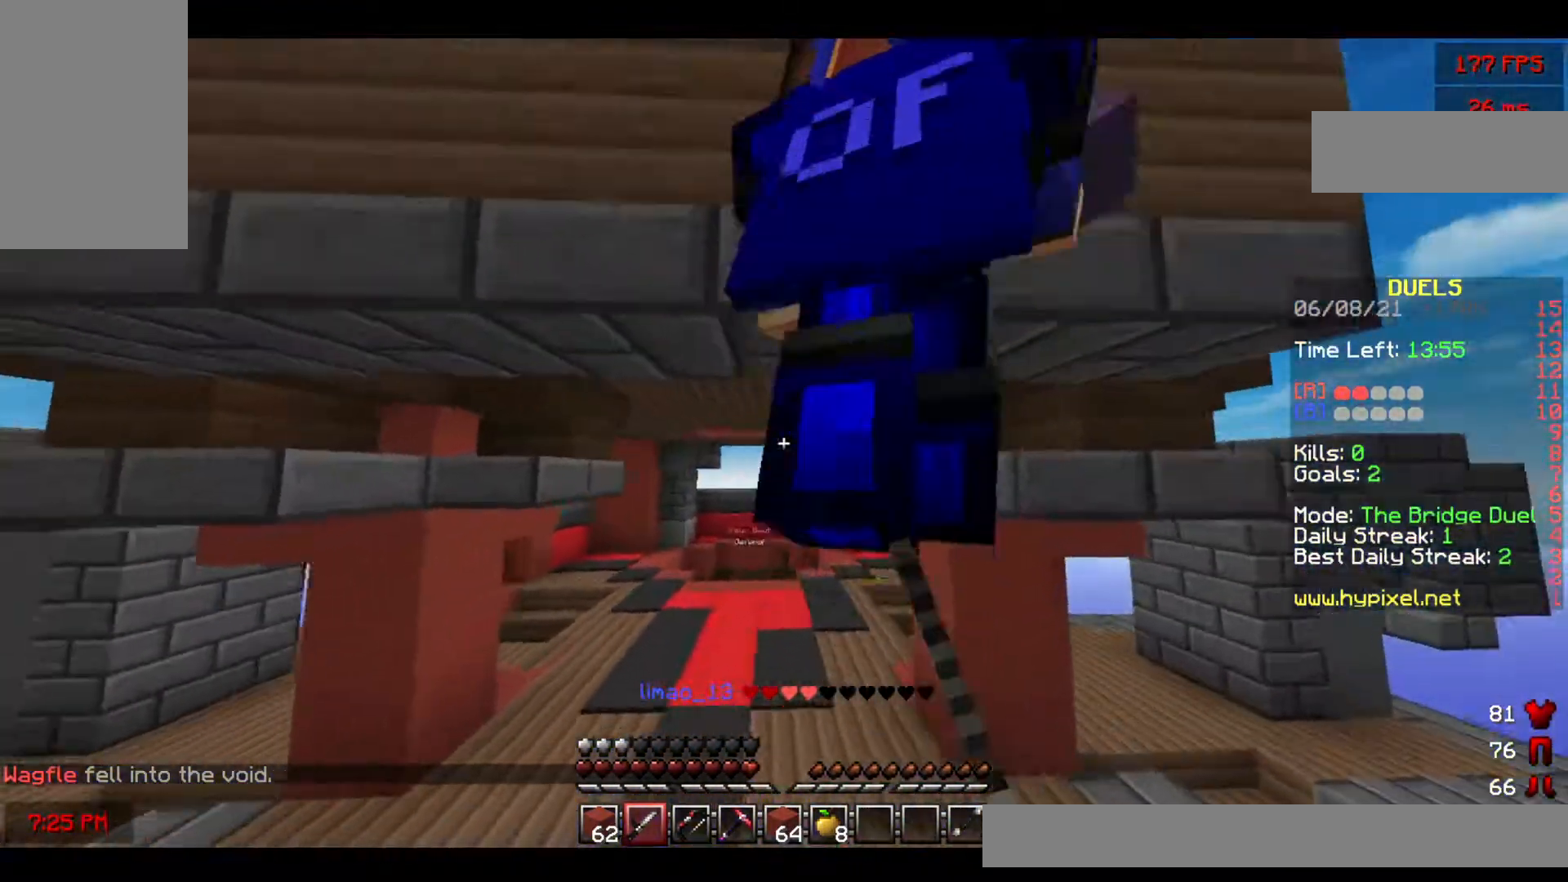
{"keys": ["w"], "mouse": [], "events": [[17, "mouse_left", "up"], [83, "mouse_left", "down"], [133, "mouse_left", "up"], [133, "space", "up"], [200, "mouse_left", "down"], [283, "mouse_left", "up"], [317, "mouse_left", "down"], [383, "mouse_left", "up"], [450, "mouse_left", "down"], [500, "mouse_left", "up"]]}
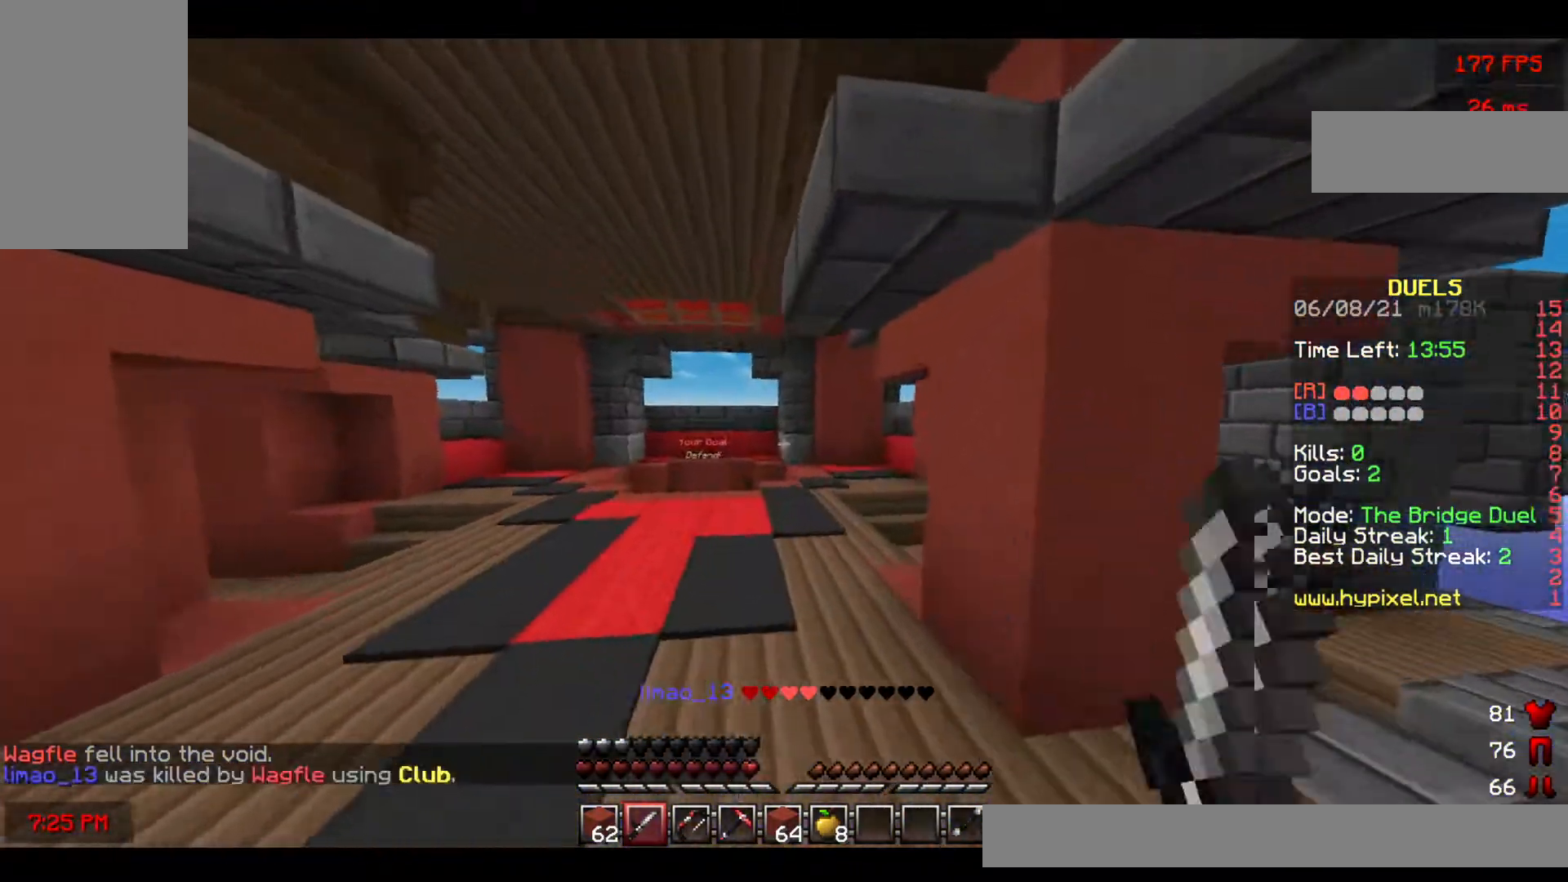
{"keys": ["w"], "mouse": [], "events": [[233, "d", "down"], [500, "d", "up"]]}
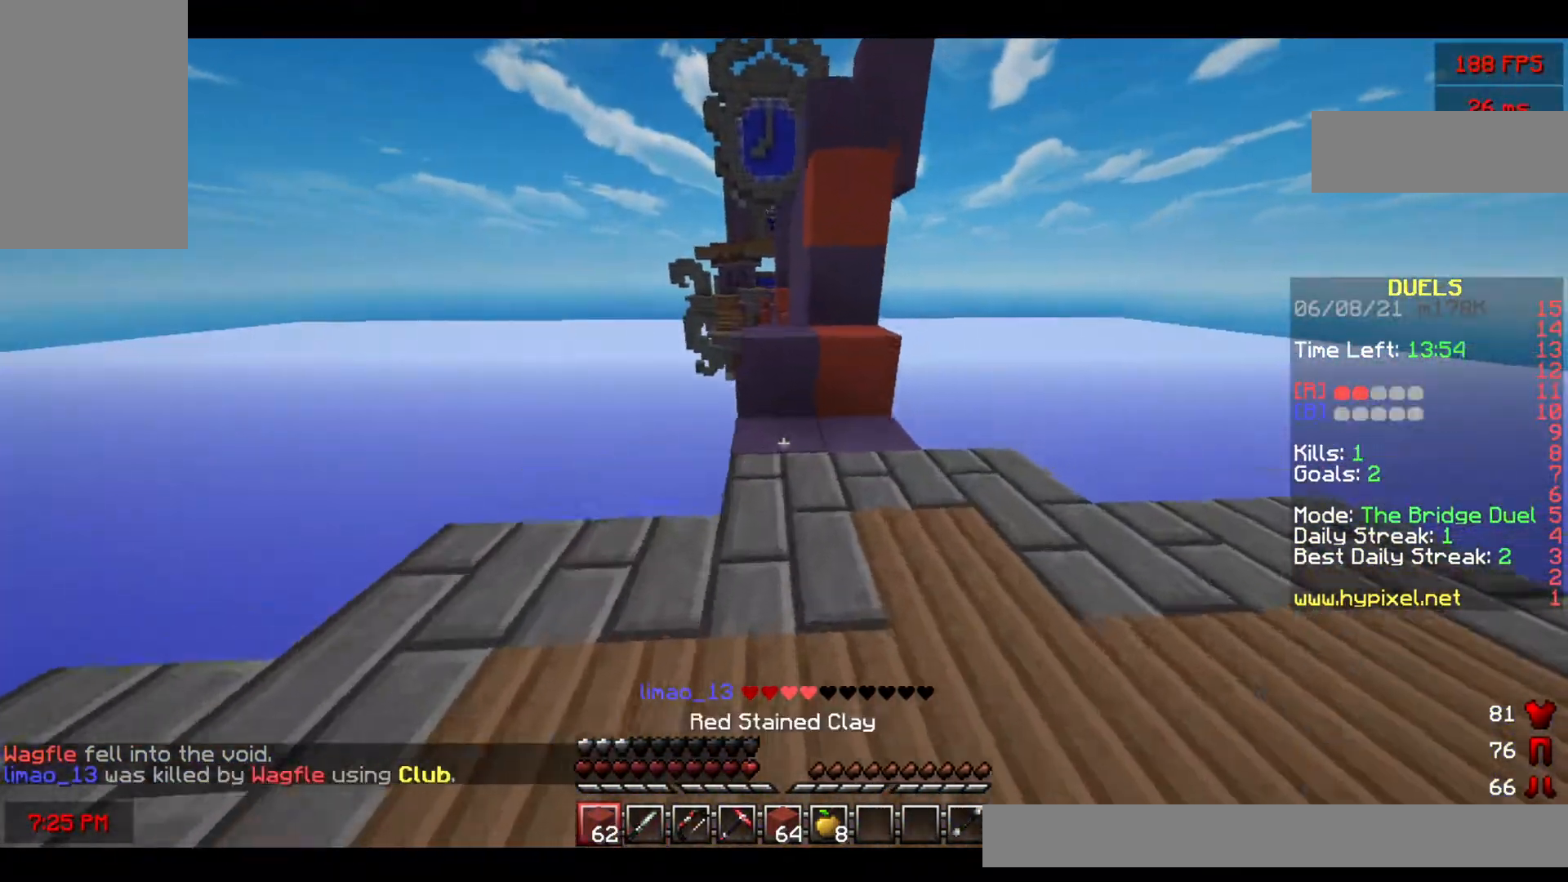
{"keys": ["a", "w"], "mouse": [], "events": [[167, "mouse_right", "down"], [217, "space", "down"], [300, "mouse_right", "up"], [383, "a", "down"], [400, "space", "up"]]}
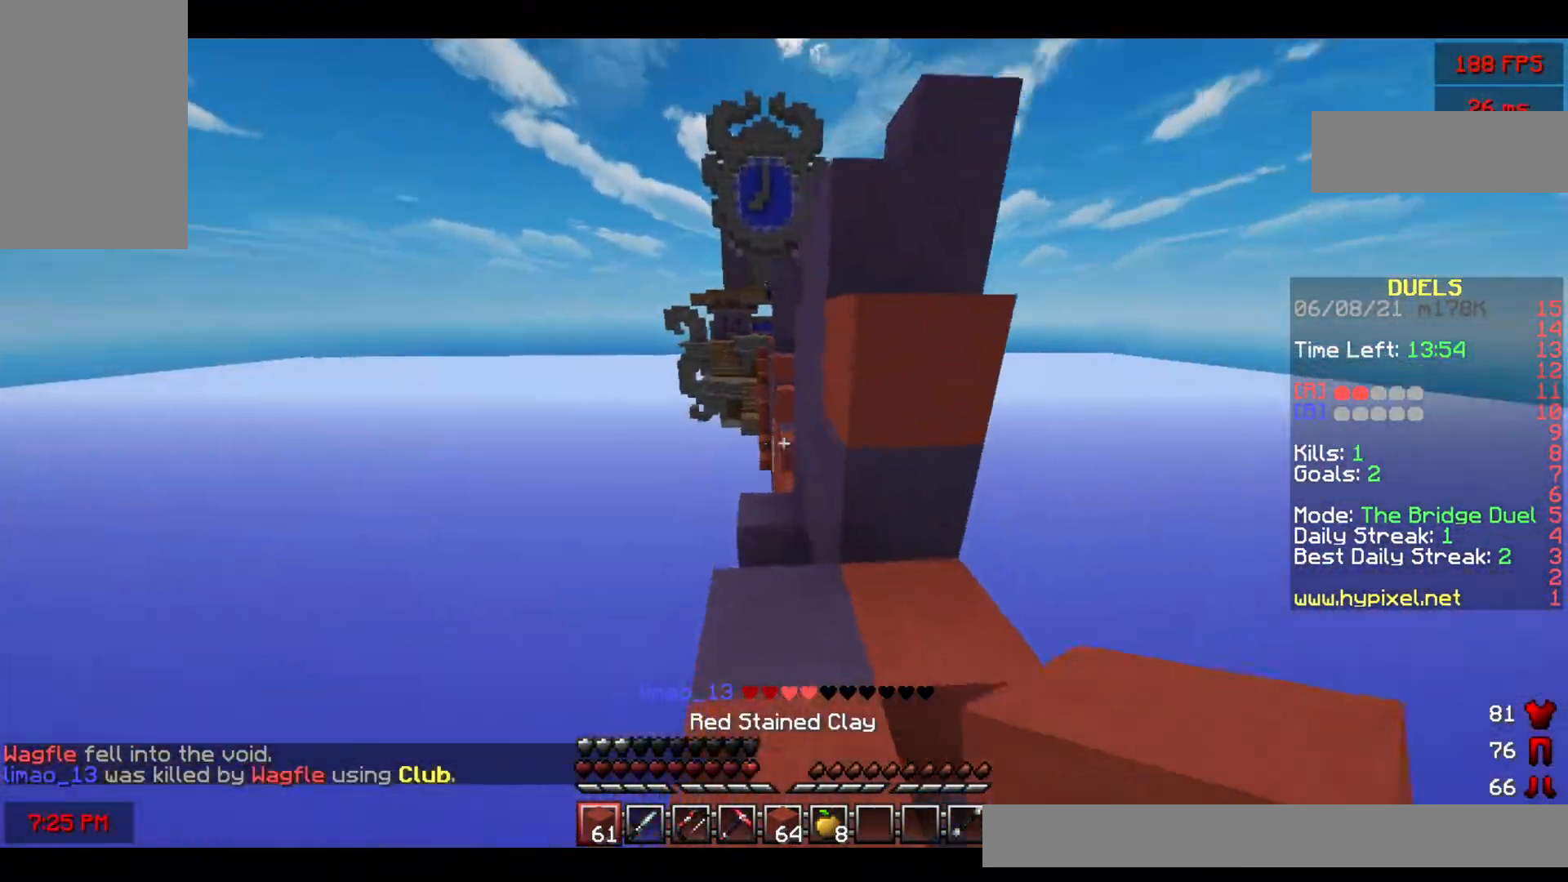
{"keys": ["space"], "mouse": [], "events": [[100, "a", "up"], [100, "w", "up"], [217, "mouse_right", "down"], [333, "space", "down"], [350, "mouse_right", "up"]]}
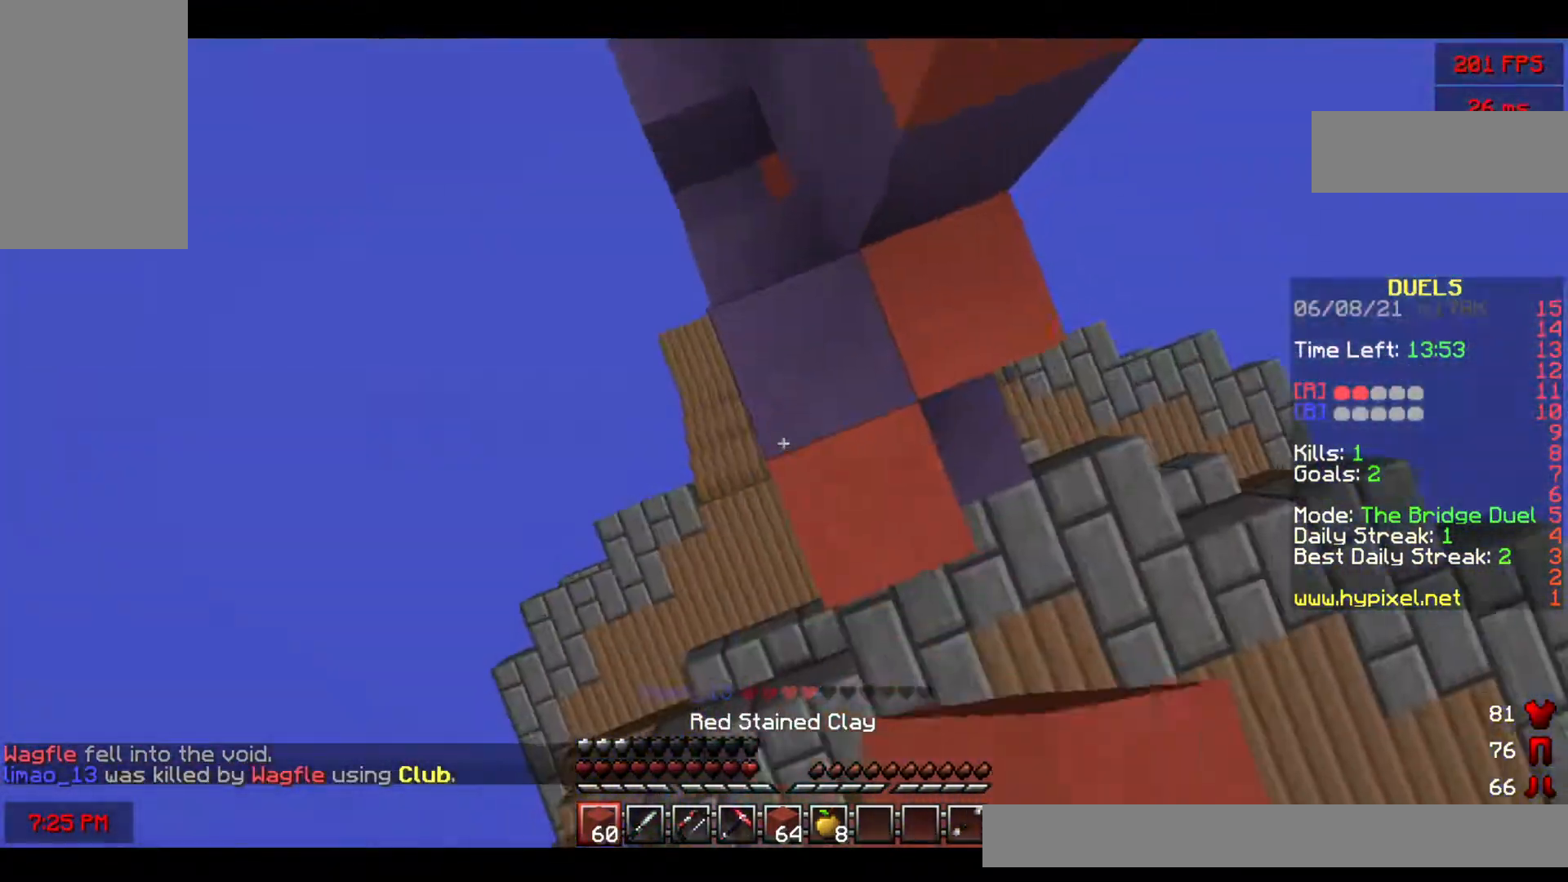
{"keys": ["a", "w"], "mouse": [], "events": [[33, "mouse_right", "down"], [83, "space", "up"], [117, "w", "down"], [167, "mouse_right", "up"], [283, "space", "down"], [500, "a", "down"], [500, "space", "up"]]}
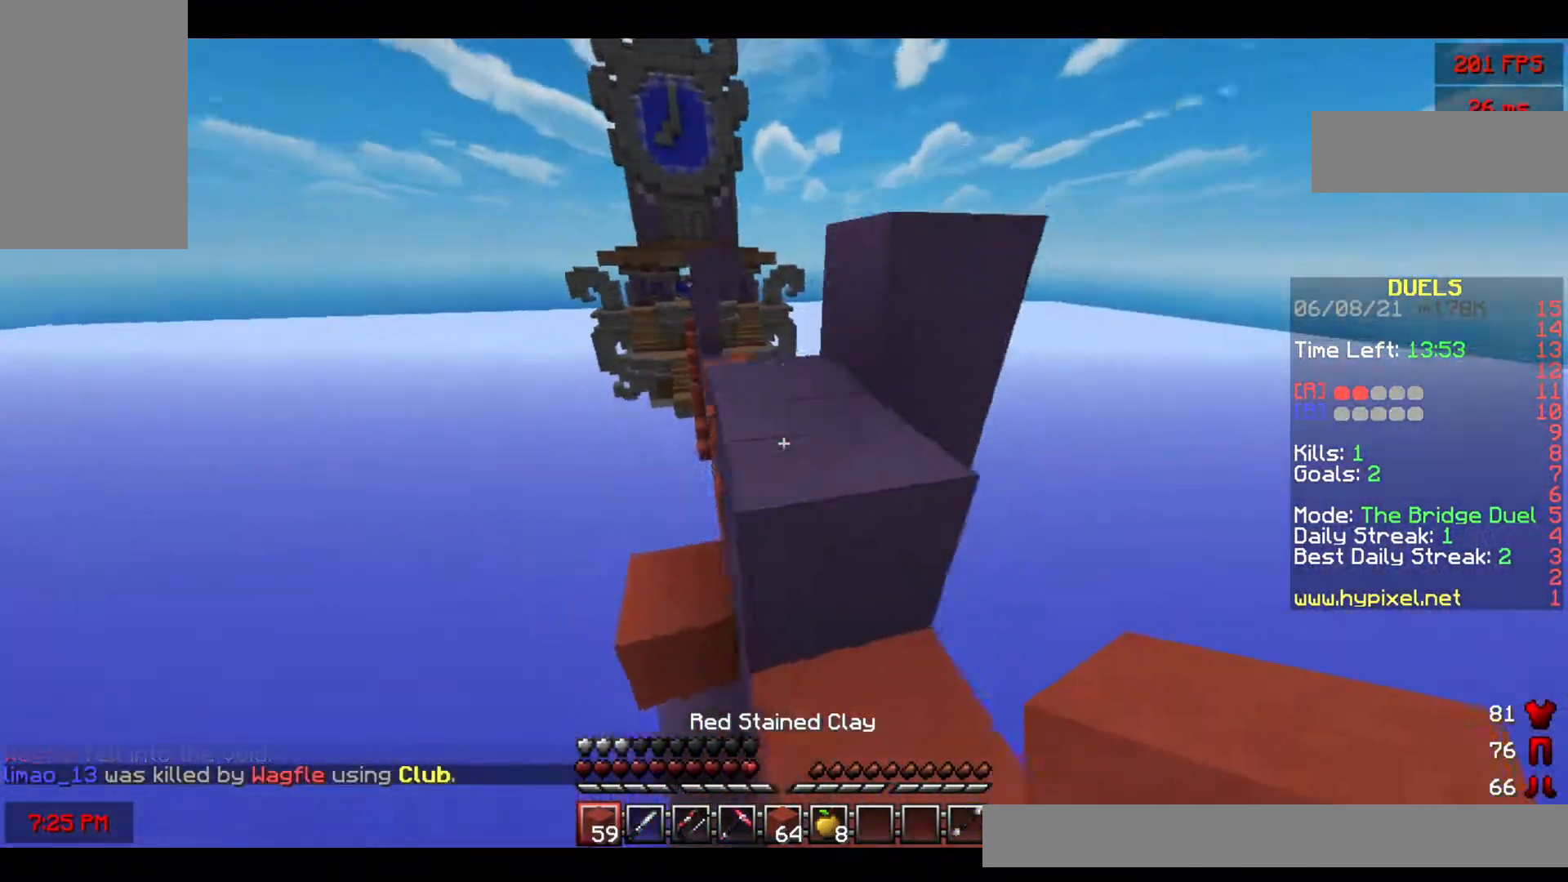
{"keys": ["w"], "mouse": ["left"], "events": [[167, "space", "down"], [317, "mouse_left", "down"], [333, "a", "up"], [383, "space", "up"]]}
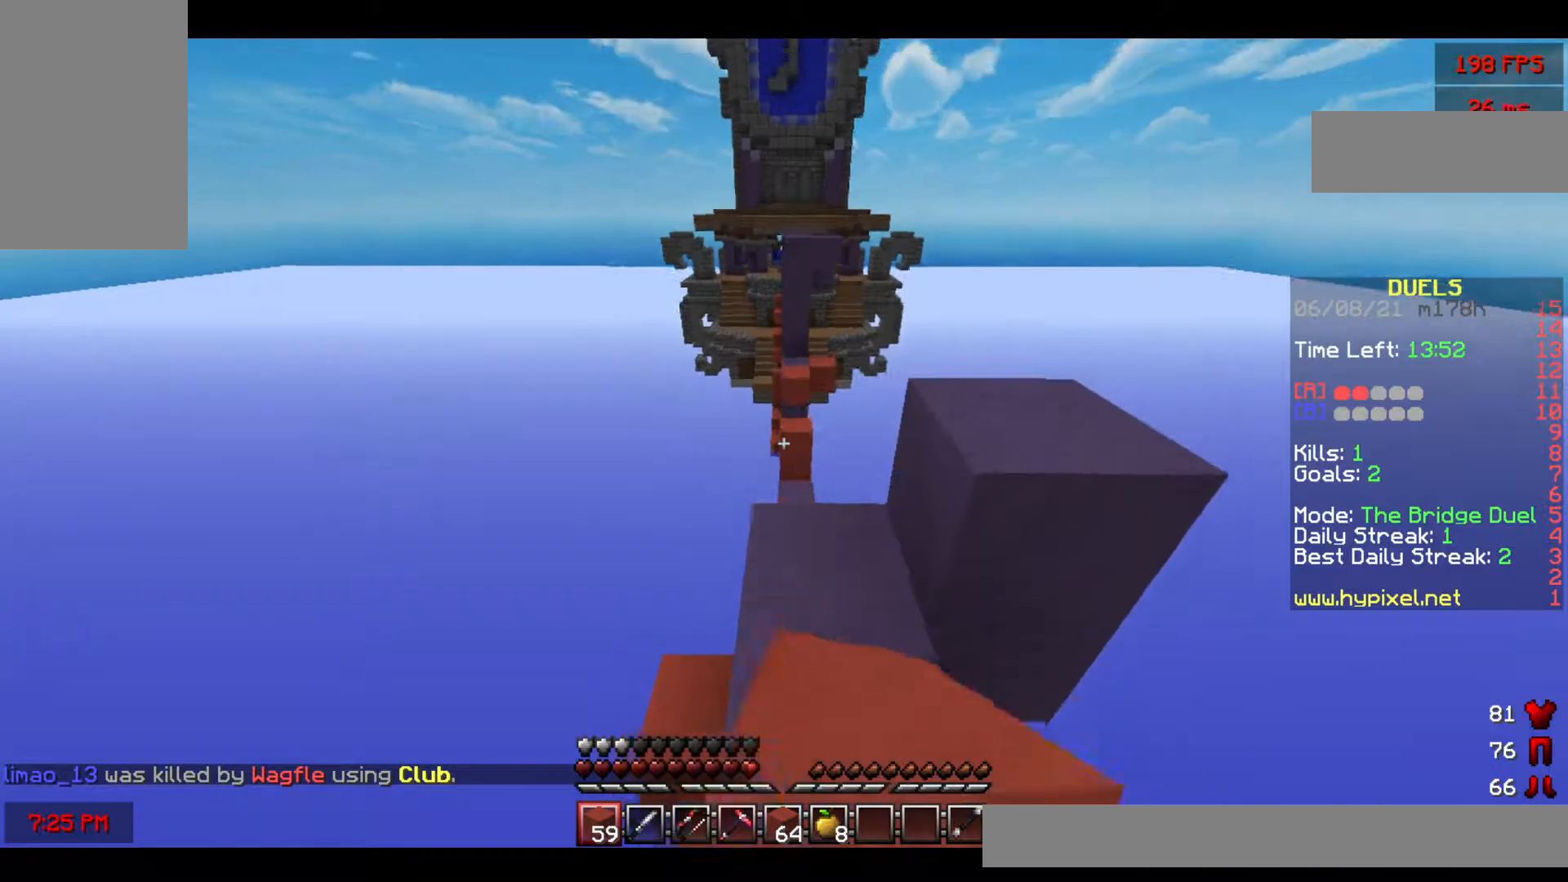
{"keys": ["space", "w"], "mouse": ["left"], "events": [[183, "space", "down"]]}
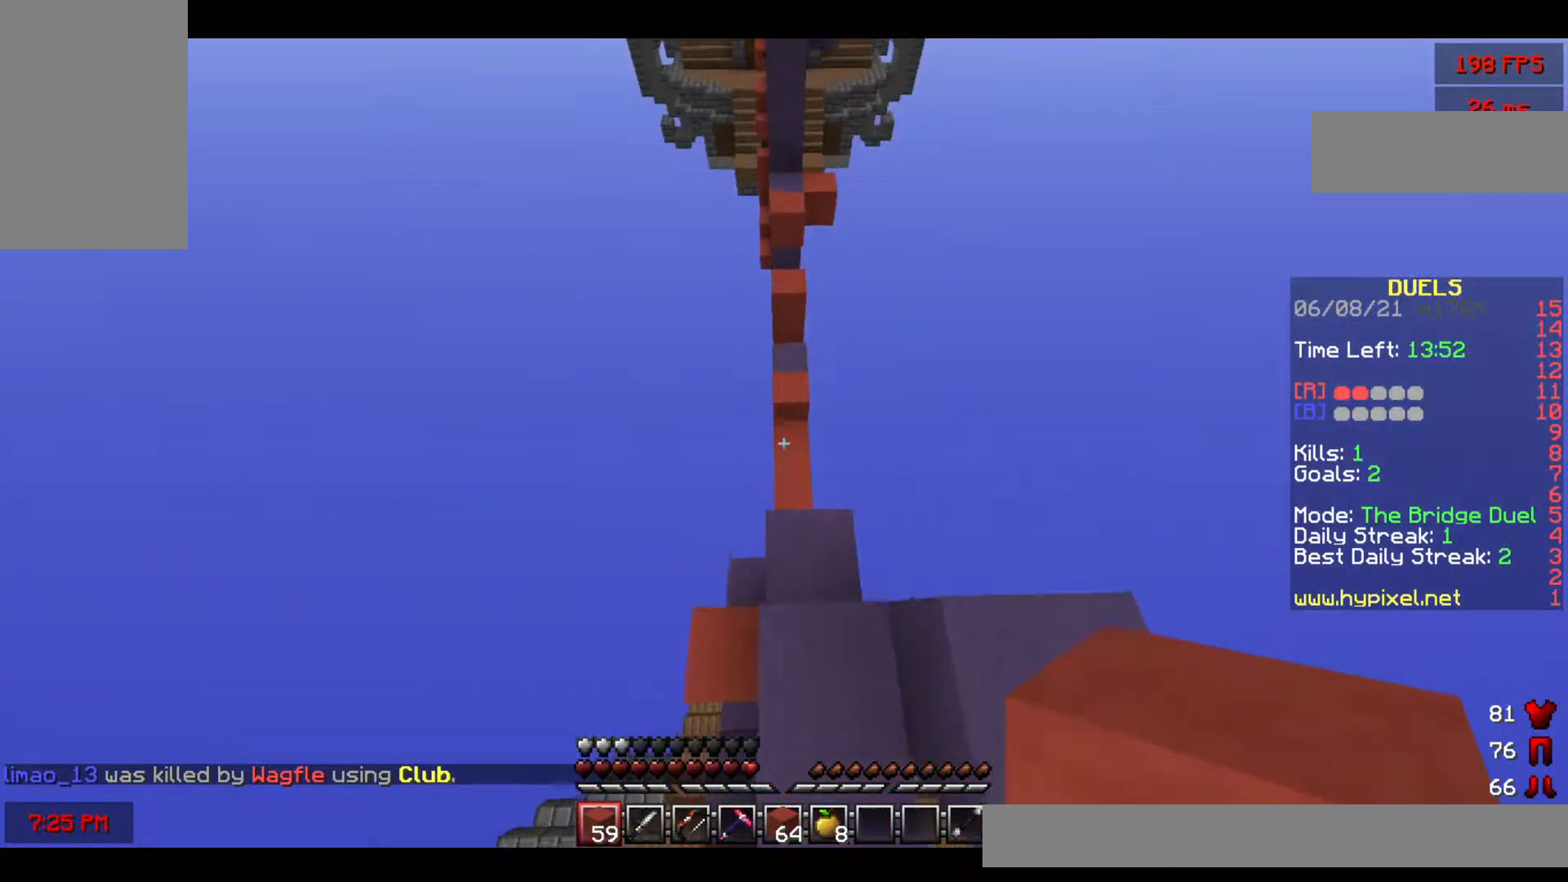
{"keys": ["w"], "mouse": [], "events": [[83, "space", "up"], [333, "mouse_left", "up"]]}
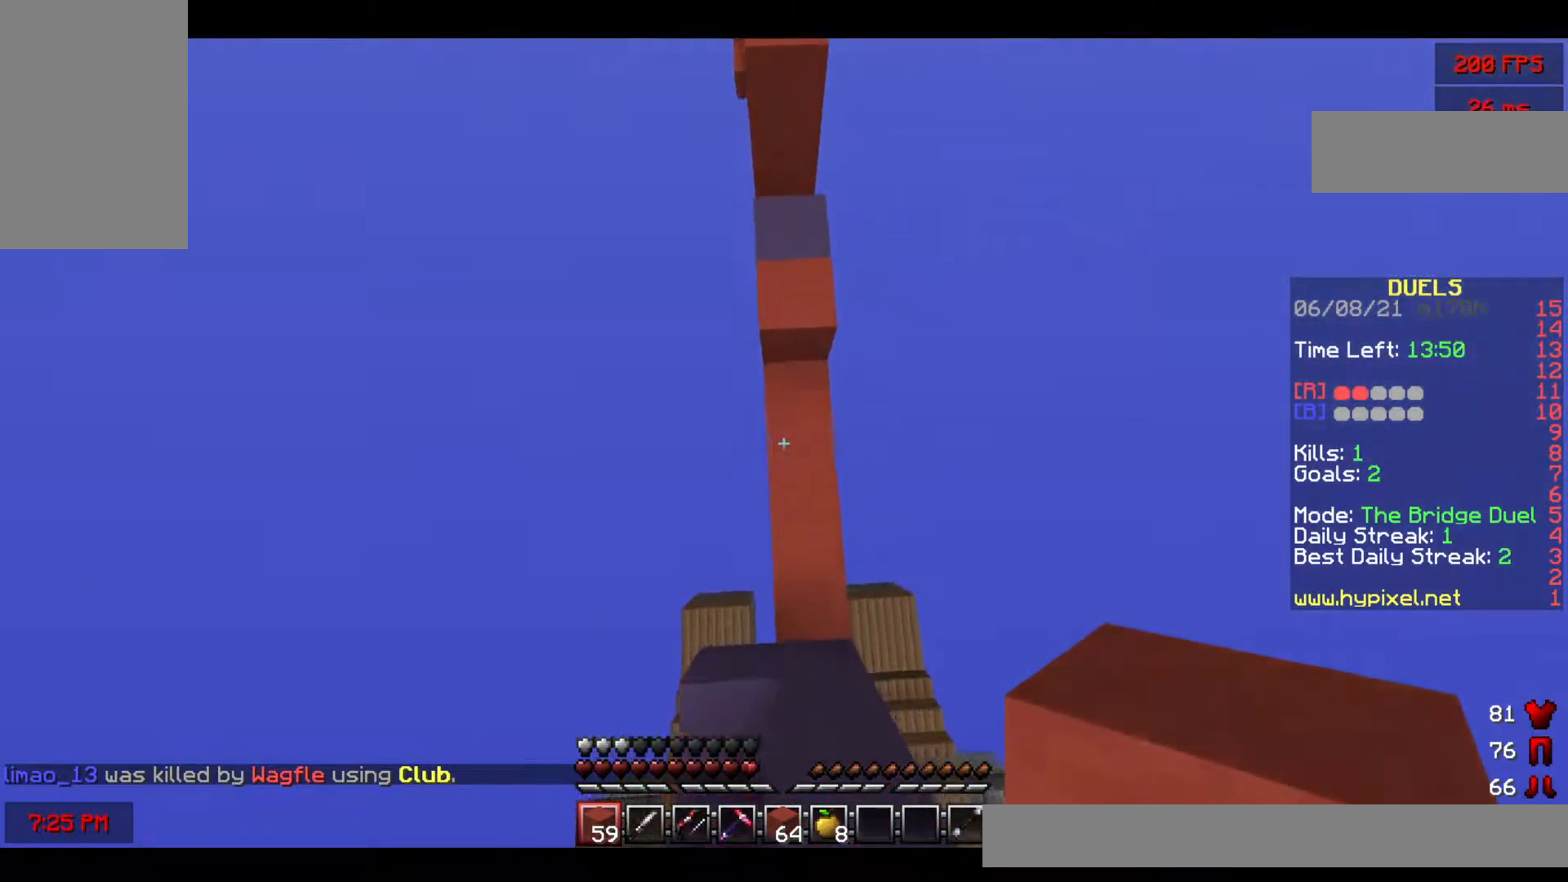
{"keys": [], "mouse": ["right"], "events": [[100, "mouse_right", "down"], [150, "space", "down"], [233, "mouse_right", "up"], [383, "mouse_right", "down"], [383, "space", "up"], [417, "w", "up"]]}
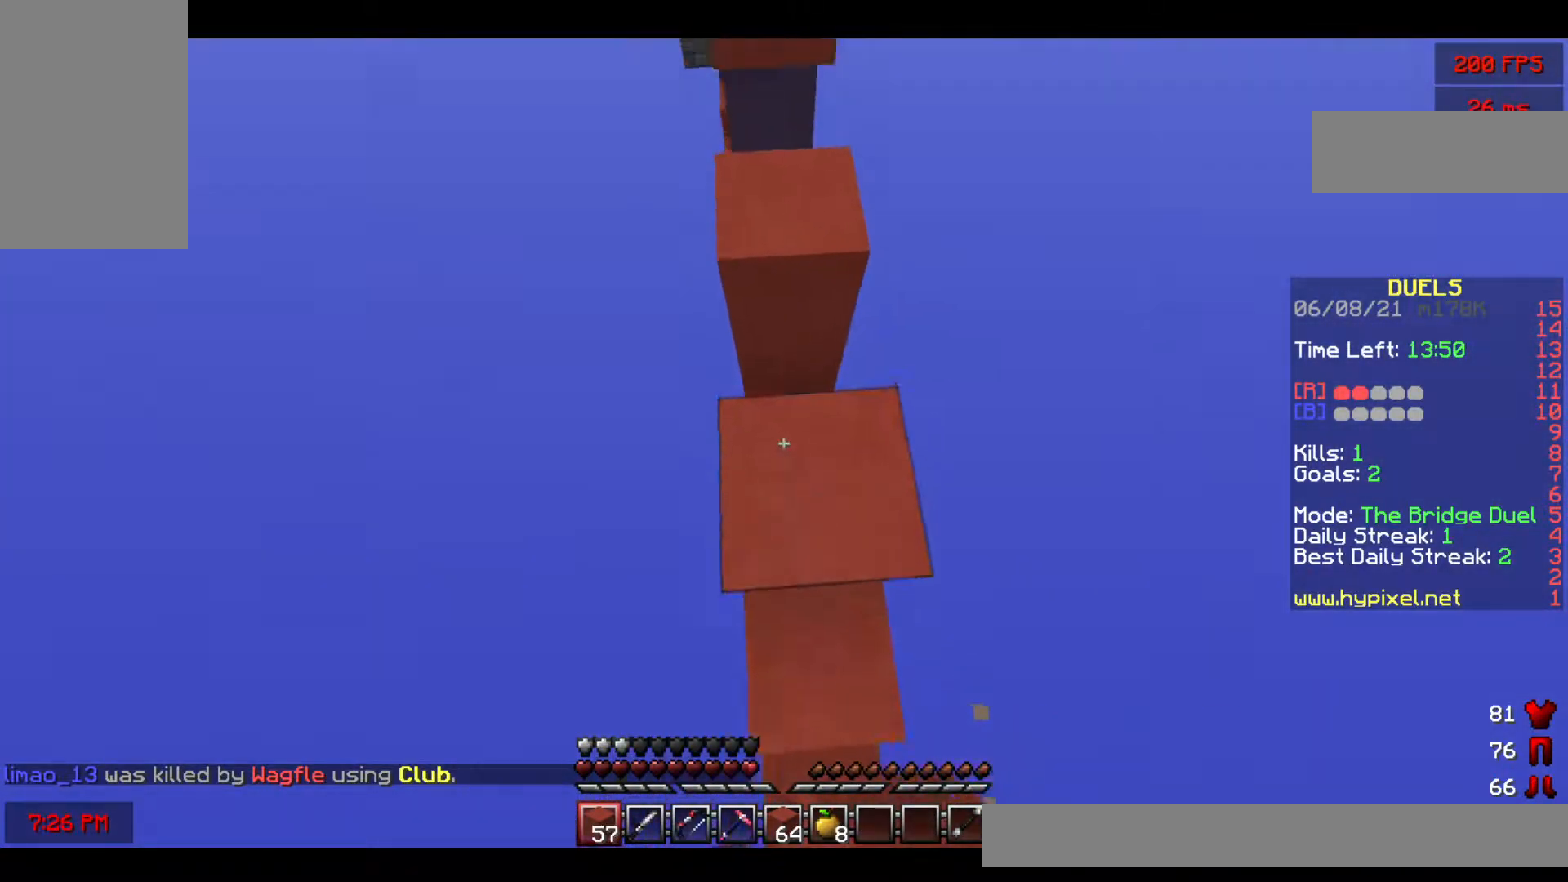
{"keys": ["w"], "mouse": ["right"], "events": [[17, "w", "down"], [33, "mouse_right", "up"], [50, "space", "down"], [283, "space", "up"], [300, "w", "up"], [317, "mouse_right", "down"], [500, "w", "down"]]}
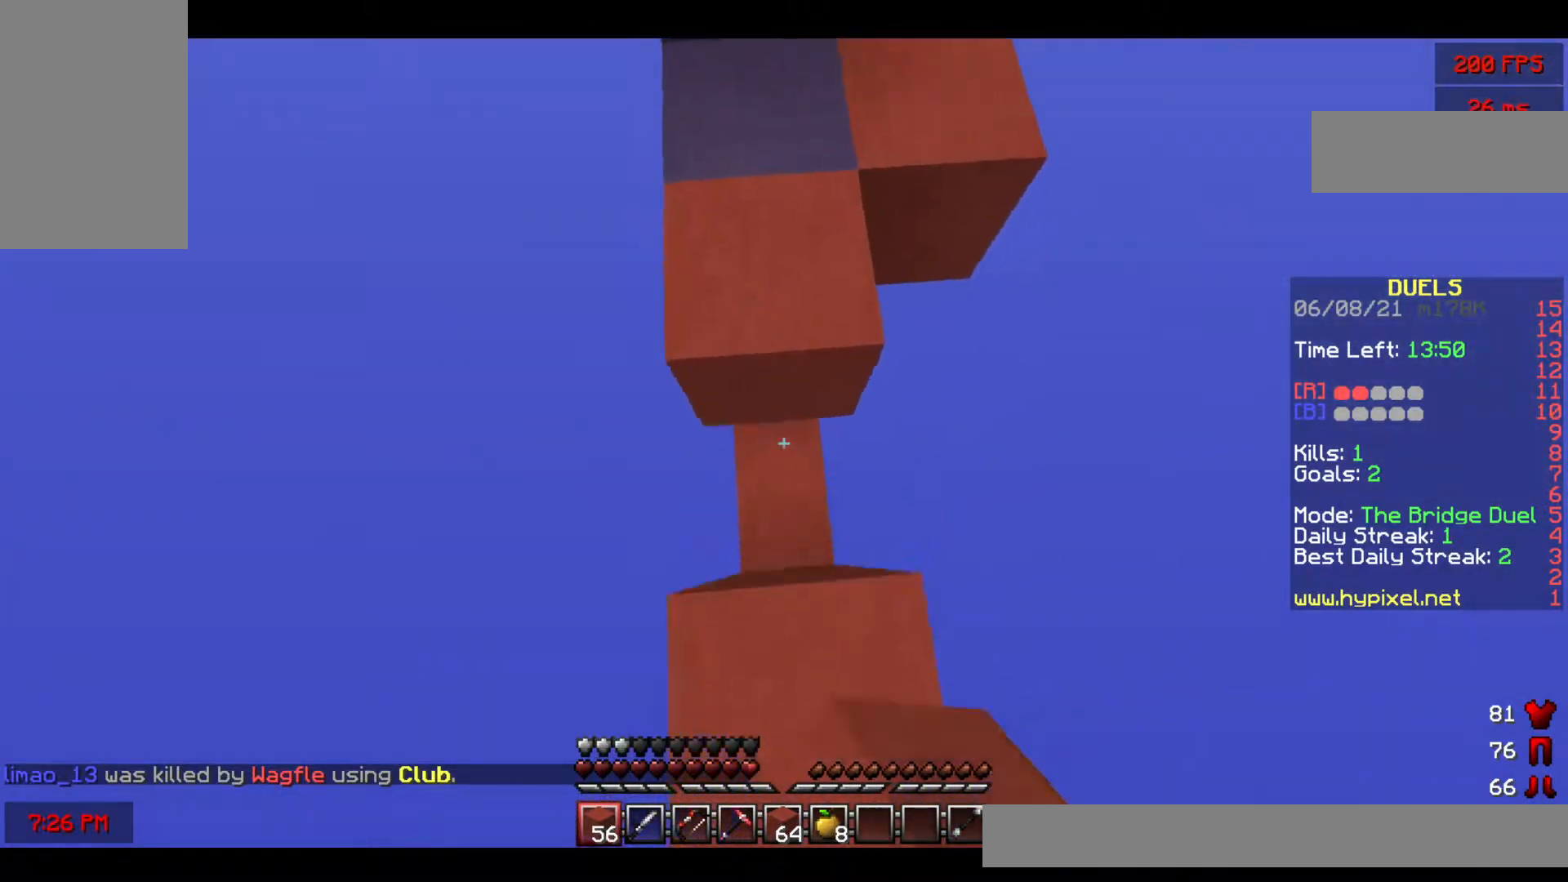
{"keys": ["space", "w"], "mouse": [], "events": [[17, "space", "down"], [117, "mouse_right", "up"]]}
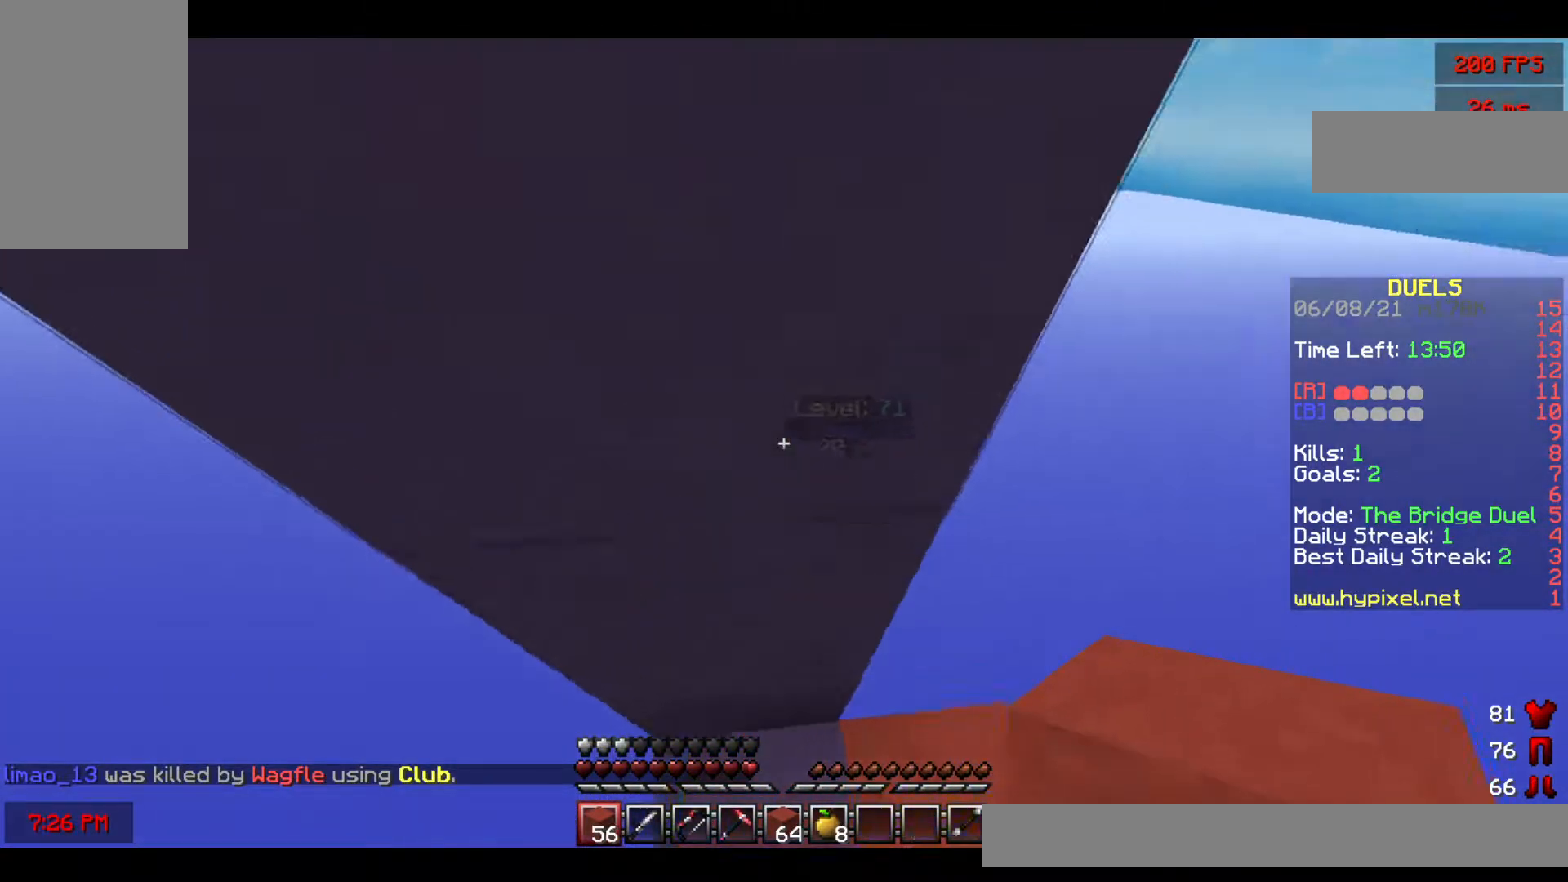
{"keys": [], "mouse": [], "events": [[33, "space", "up"], [67, "w", "up"], [100, "d", "down"], [333, "s", "down"], [467, "d", "up"], [467, "s", "up"]]}
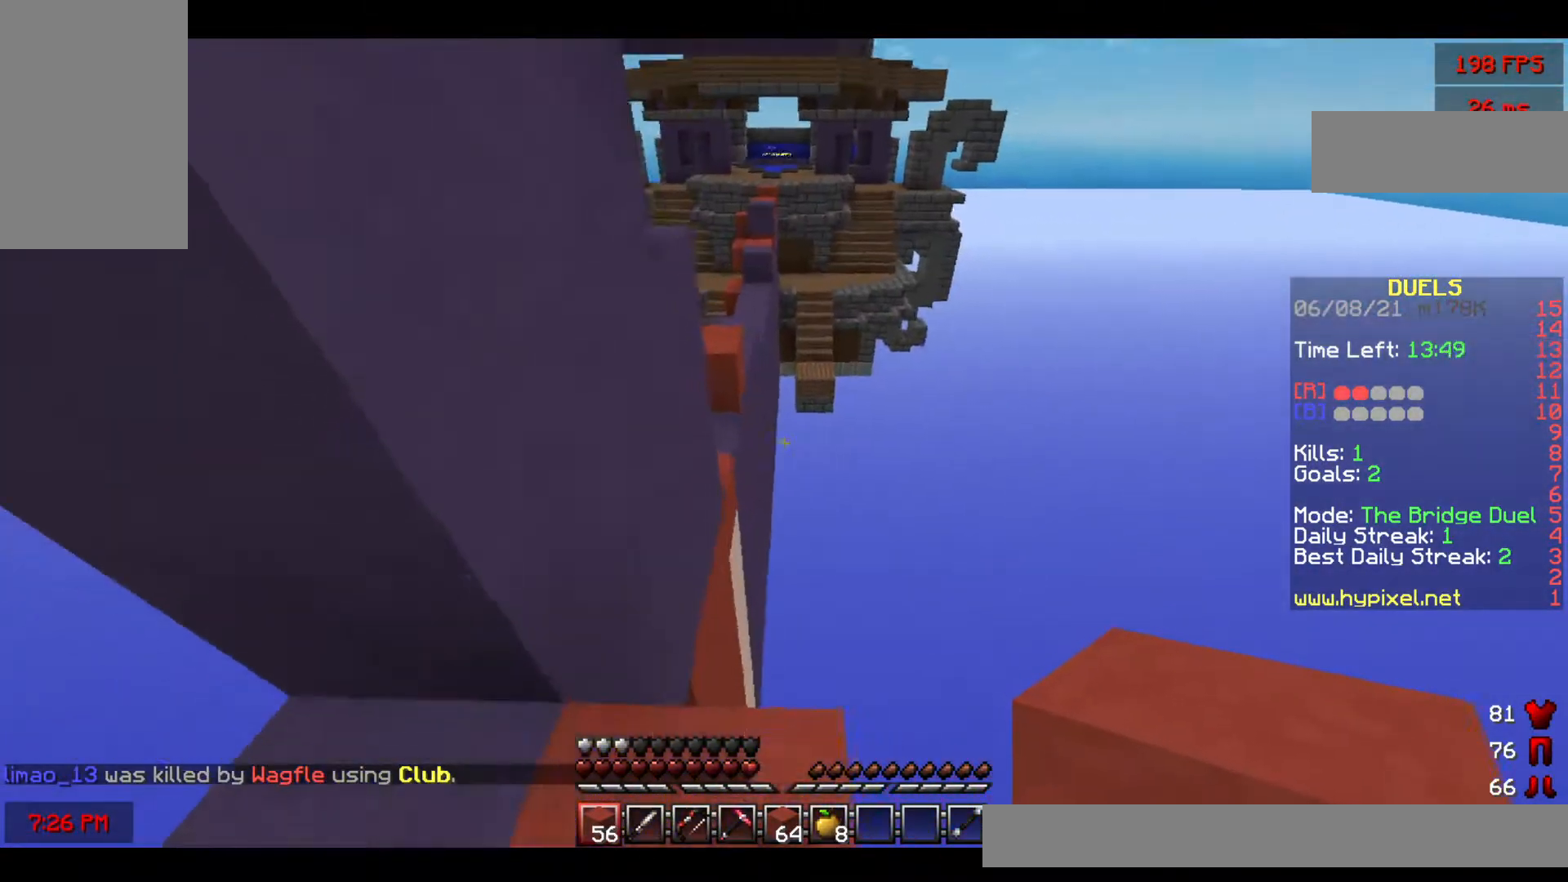
{"keys": ["space"], "mouse": ["right"], "events": [[183, "space", "down"], [400, "mouse_right", "down"]]}
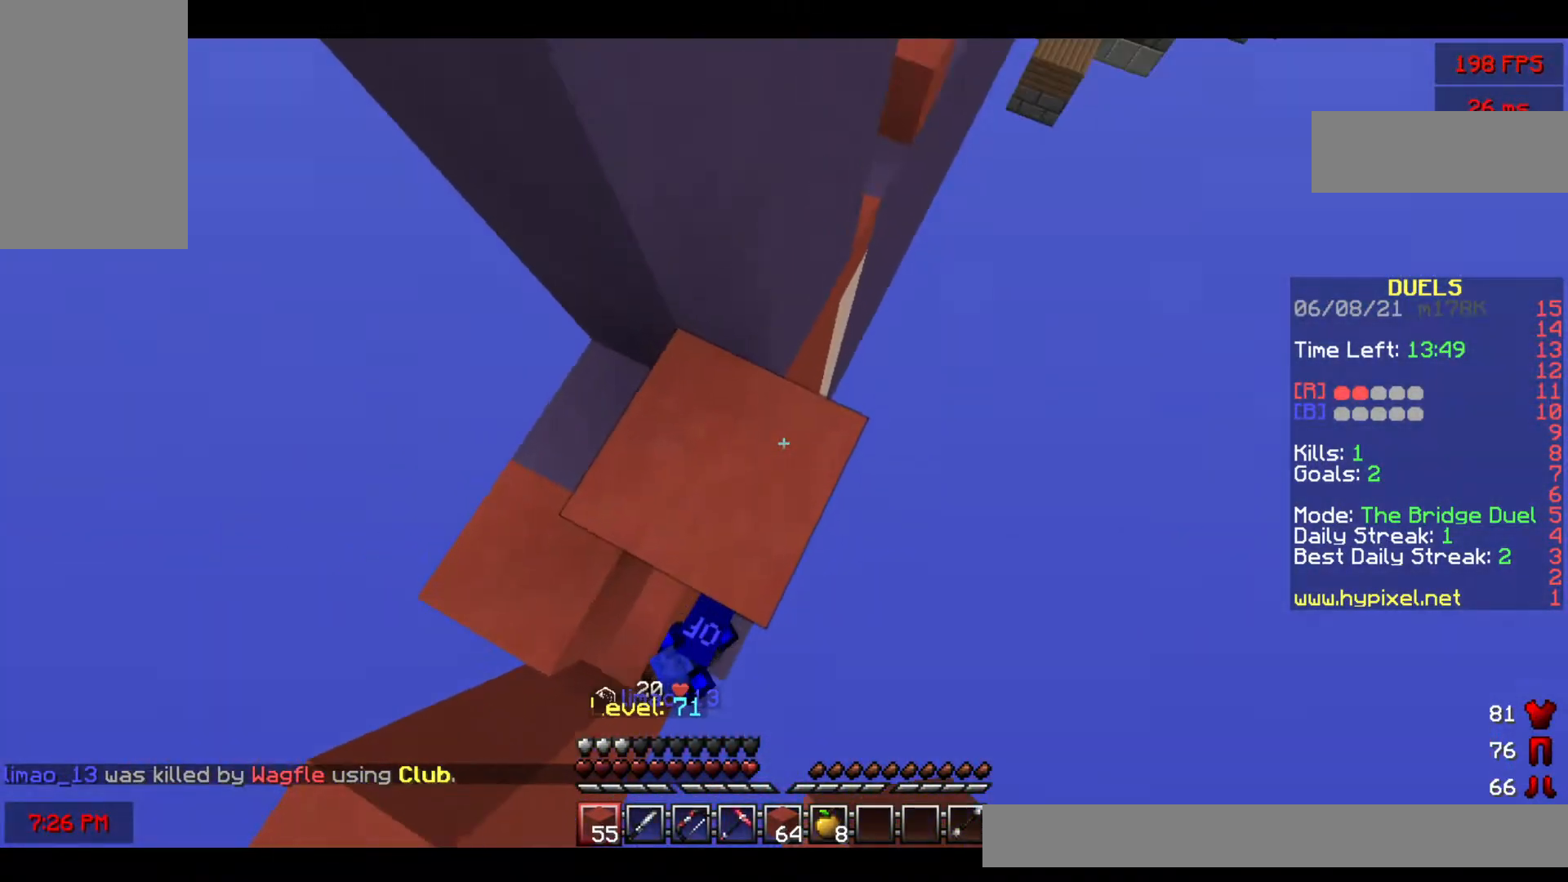
{"keys": ["d", "w"], "mouse": [], "events": [[33, "mouse_right", "up"], [200, "w", "down"], [267, "space", "up"], [467, "d", "down"]]}